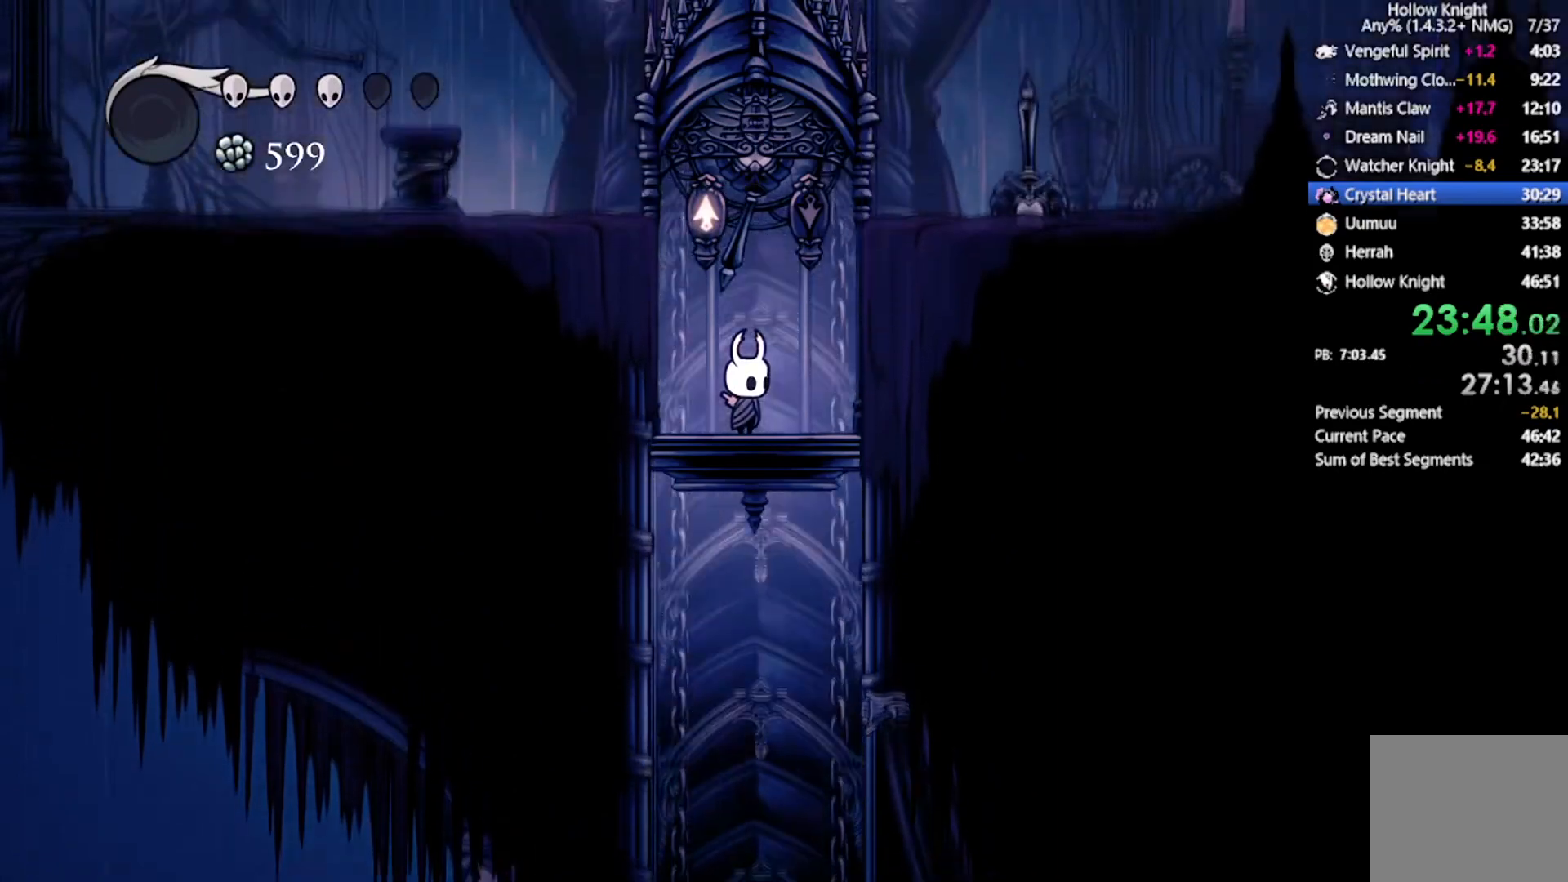
Gameplay with a controller (Xbox layout); each line is a JSON object with the inputs held at the frame after it. "events" lists button and stick changes between this image and that frame as [ms after this image, input, new state], when the widget could be followed in between. Not read: right_stick.
{"buttons": ["A", "R2", "DPAD_RIGHT"], "left_stick": "center", "events": [[166, "A", "down"], [266, "DPAD_RIGHT", "down"], [400, "R2", "down"]]}
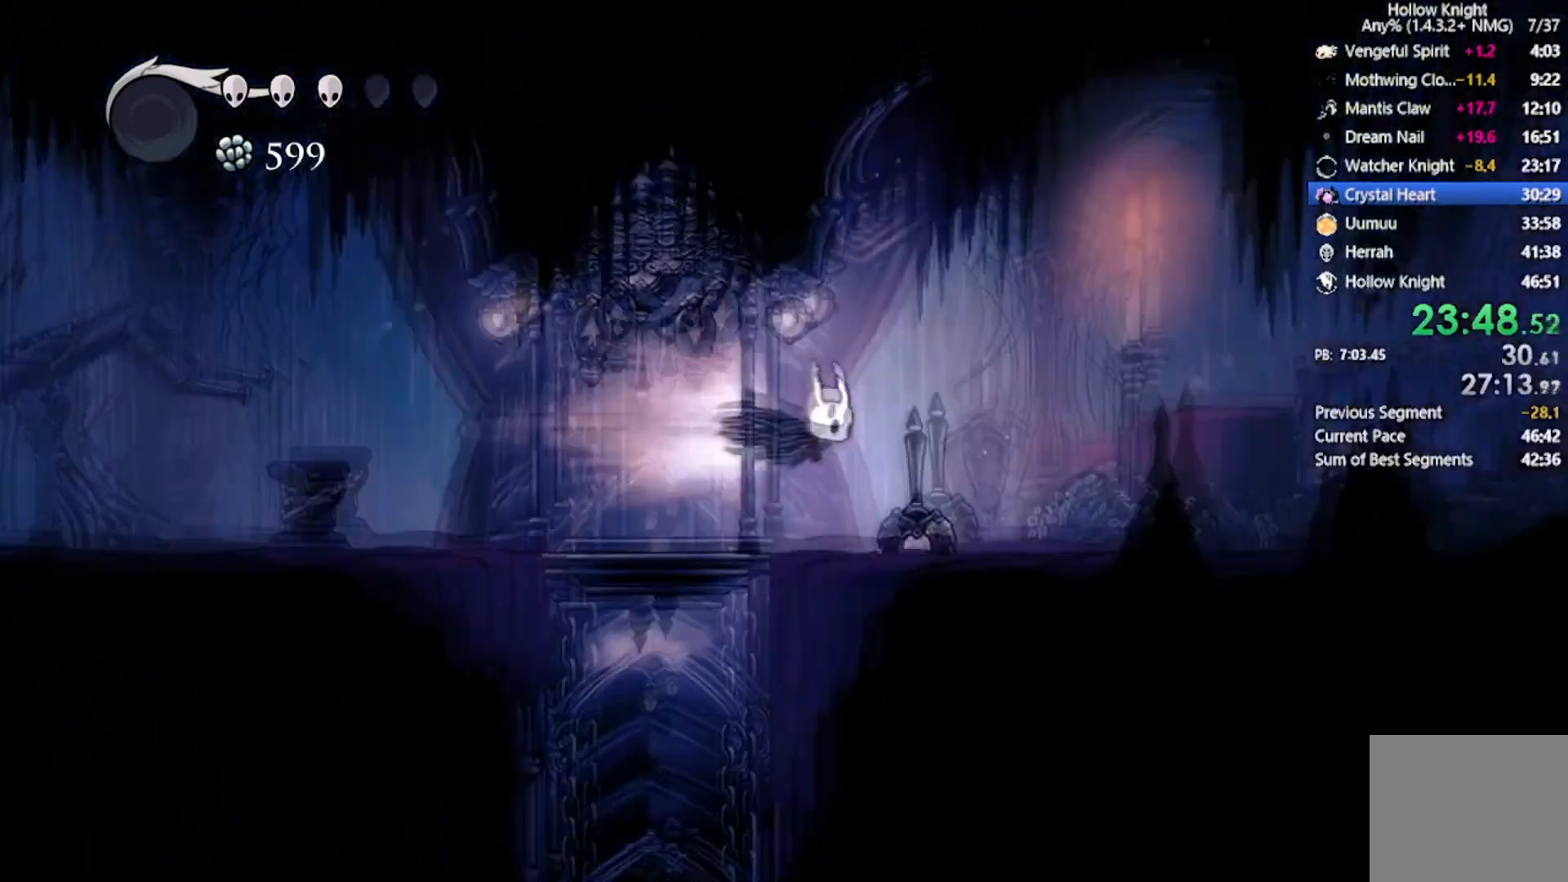
{"buttons": ["R2", "DPAD_RIGHT"], "left_stick": "center", "events": [[134, "R2", "up"], [167, "A", "up"], [400, "R2", "down"]]}
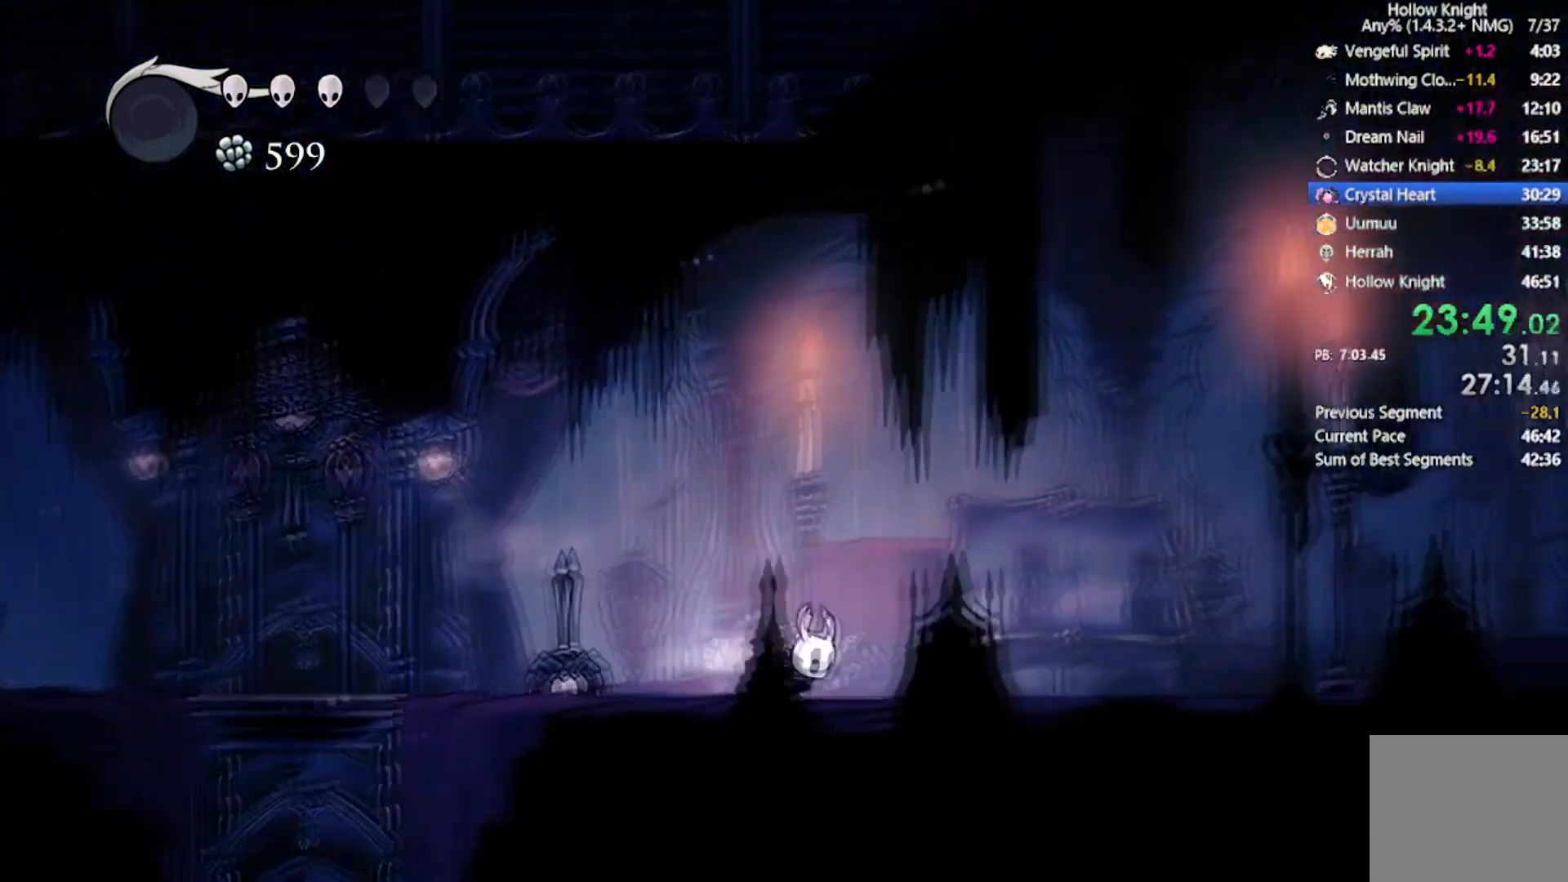
{"buttons": ["R2", "DPAD_RIGHT"], "left_stick": "center", "events": [[166, "R2", "up"], [467, "R2", "down"]]}
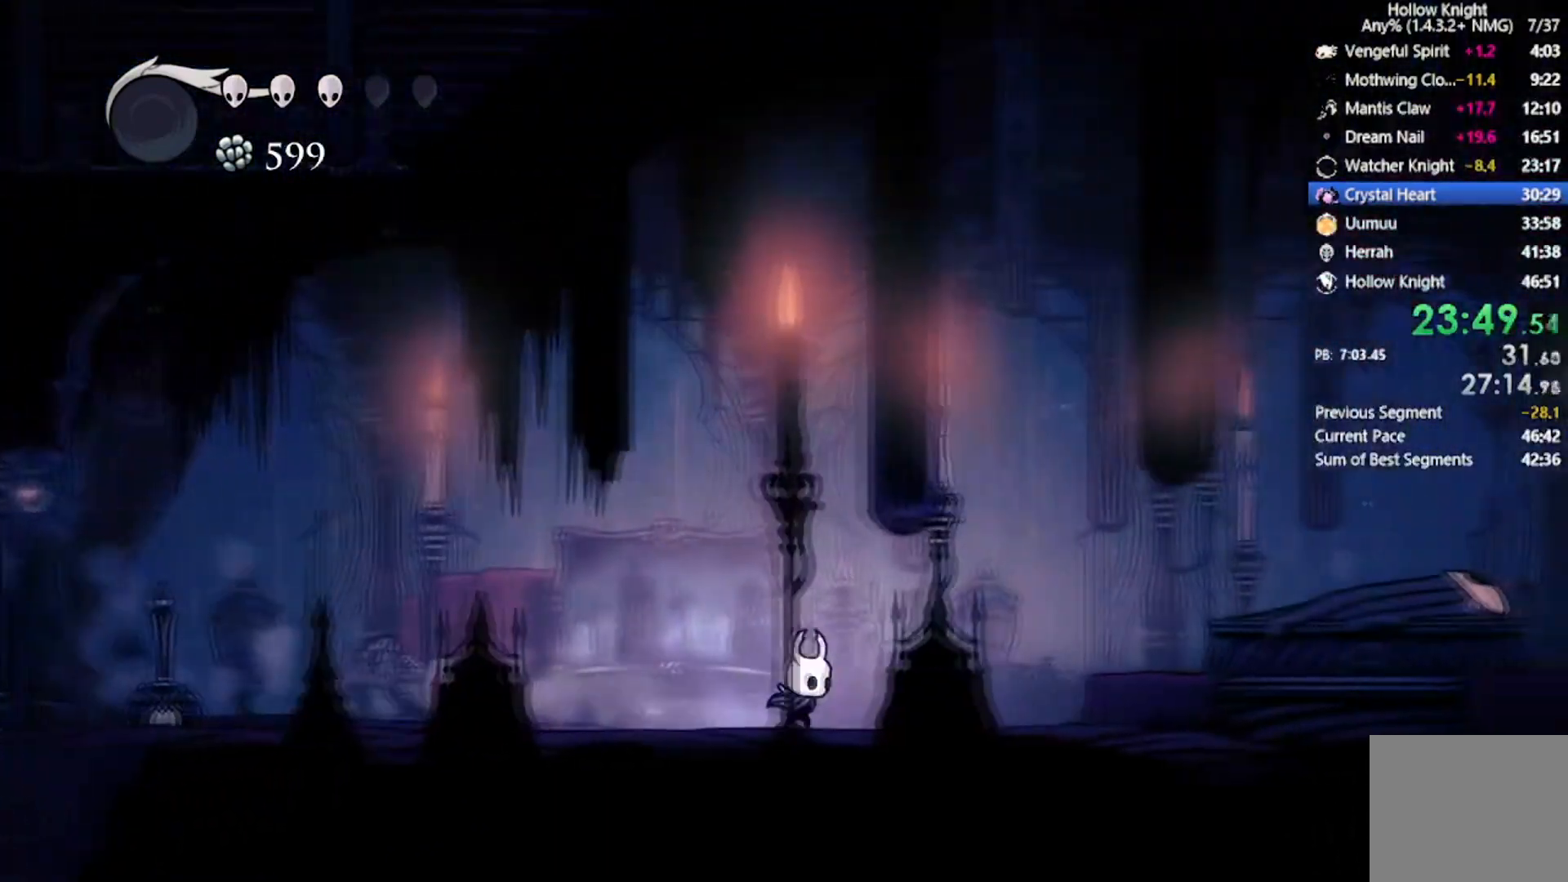
{"buttons": ["R1", "DPAD_RIGHT"], "left_stick": "center", "events": [[300, "R2", "up"], [467, "R1", "down"]]}
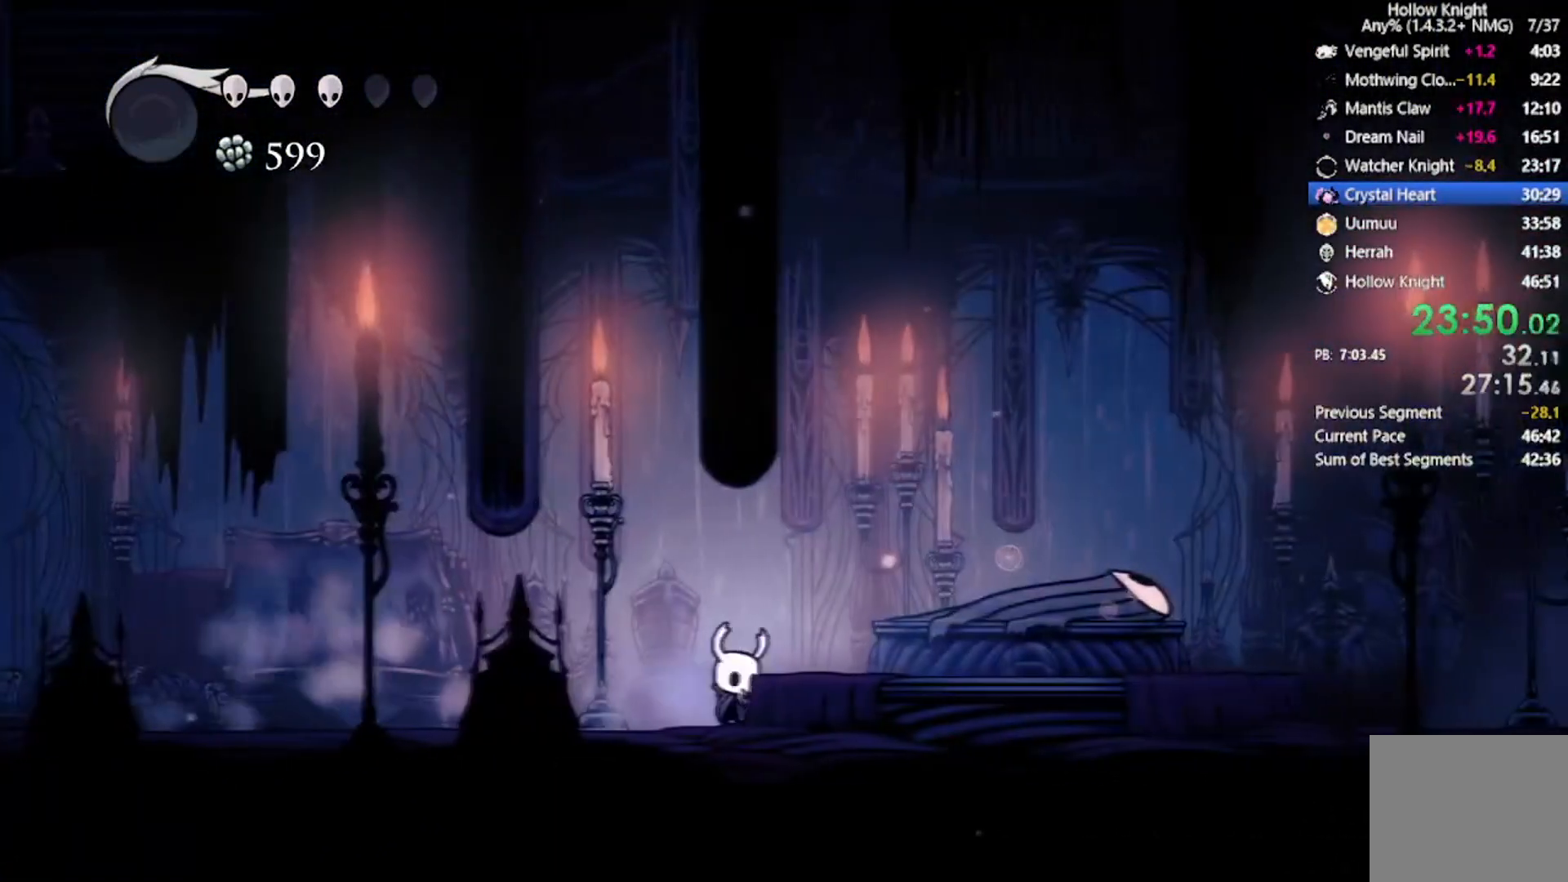
{"buttons": ["R1"], "left_stick": "center", "events": [[100, "DPAD_RIGHT", "up"]]}
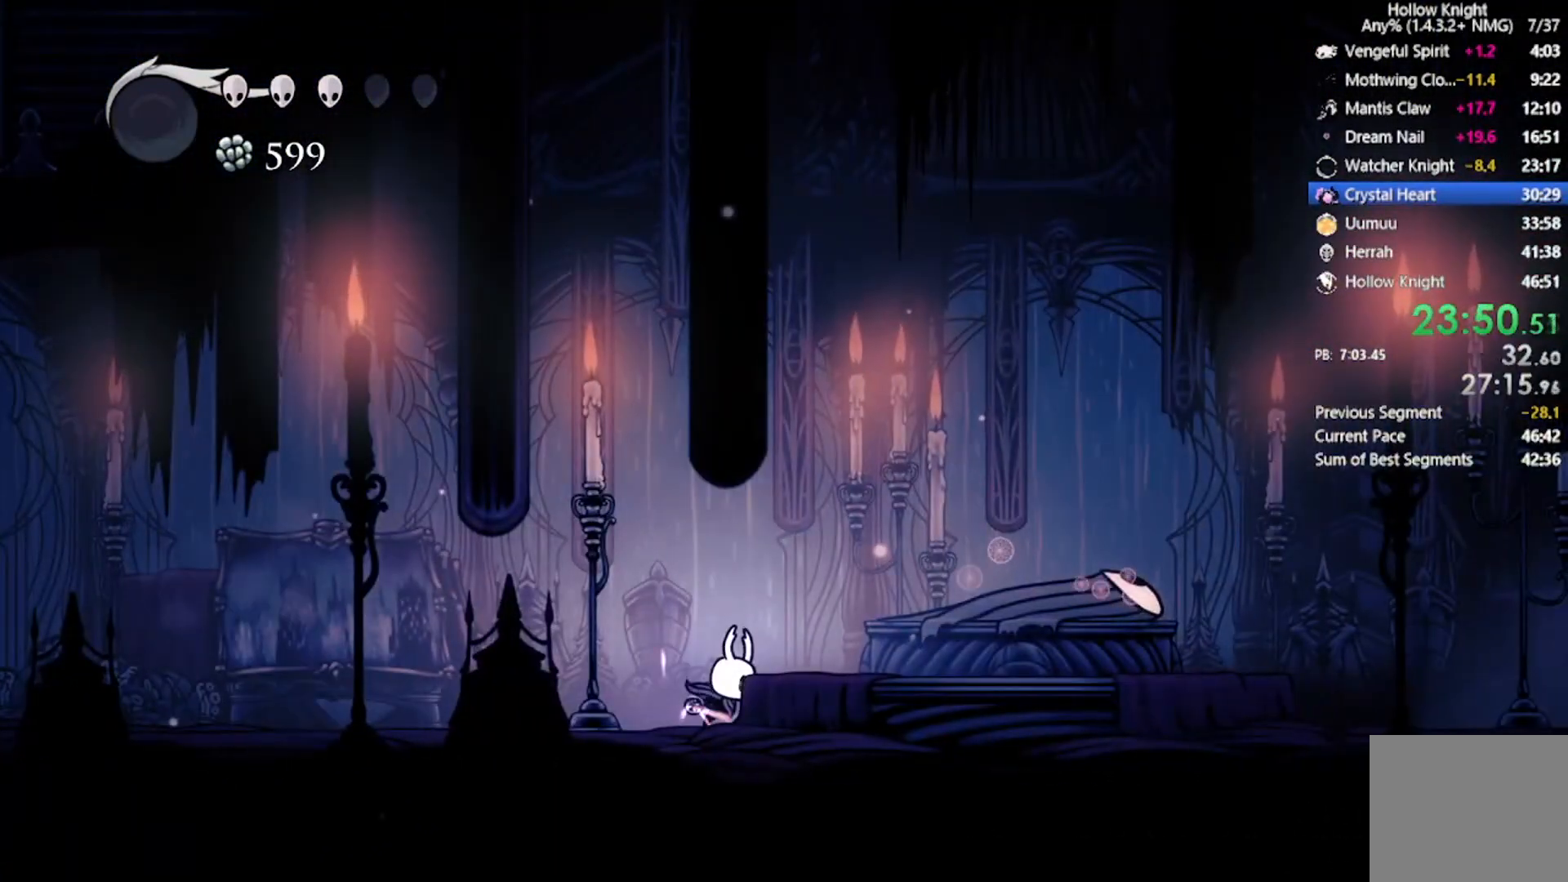
{"buttons": ["R1"], "left_stick": "center", "events": []}
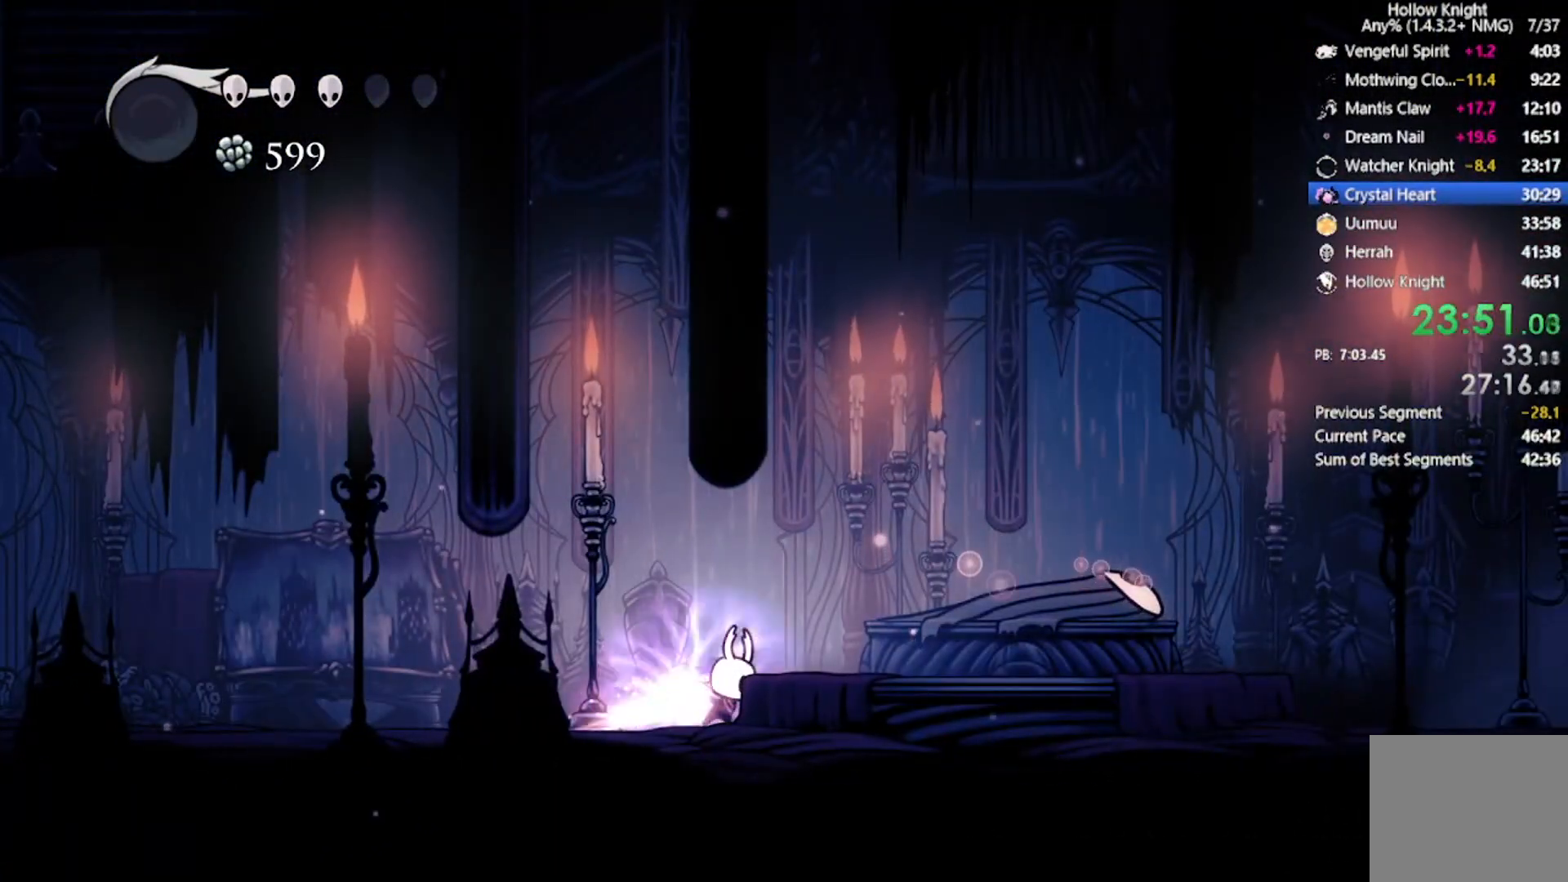
{"buttons": ["R1"], "left_stick": "center", "events": []}
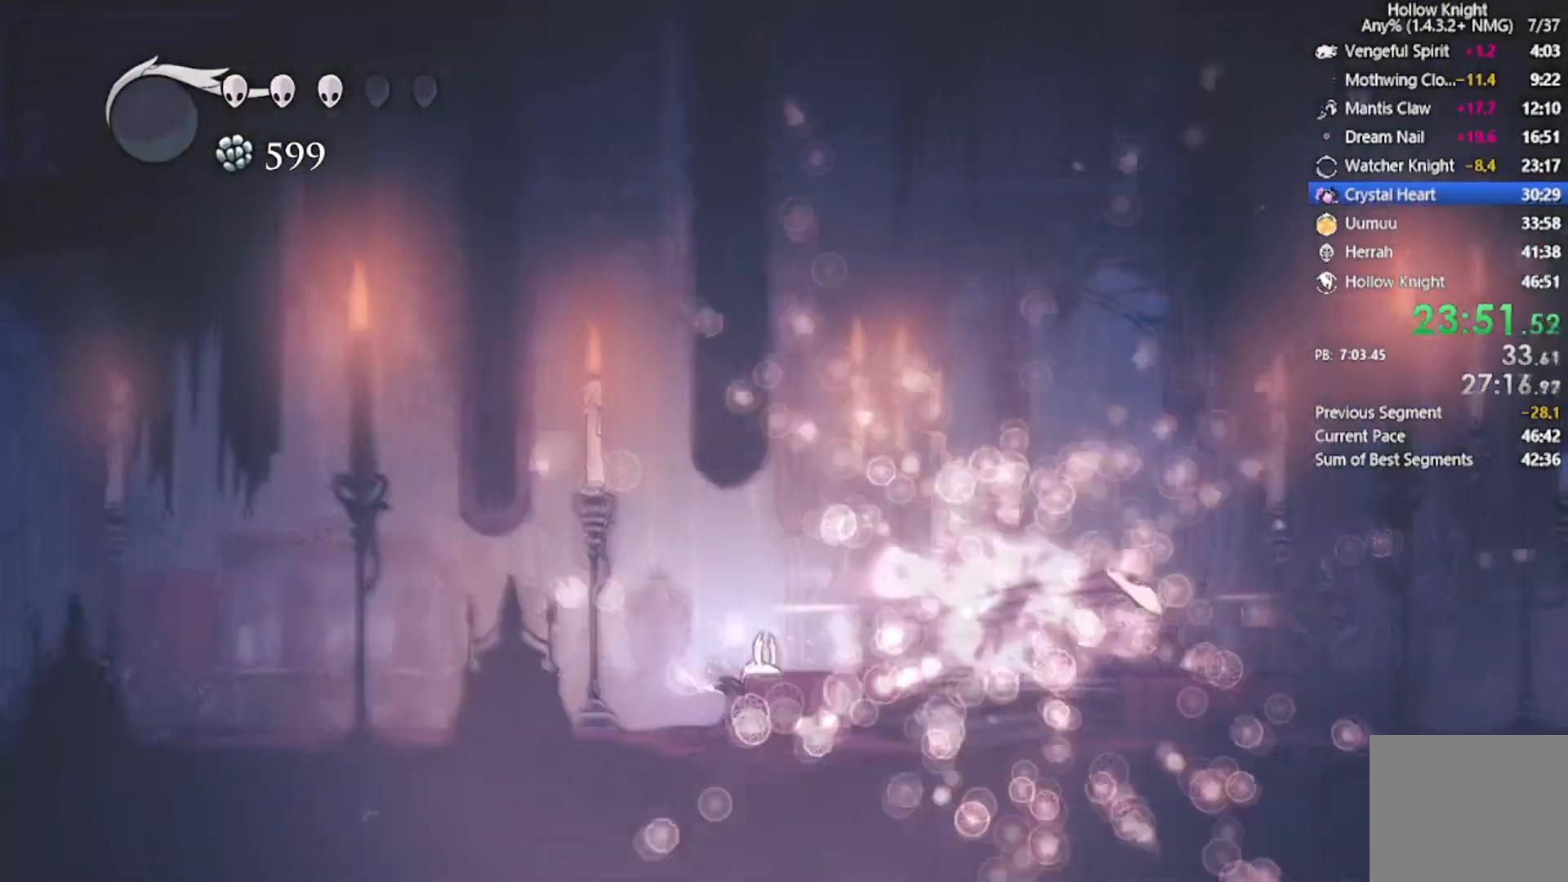
{"buttons": [], "left_stick": "center", "events": [[200, "R1", "up"]]}
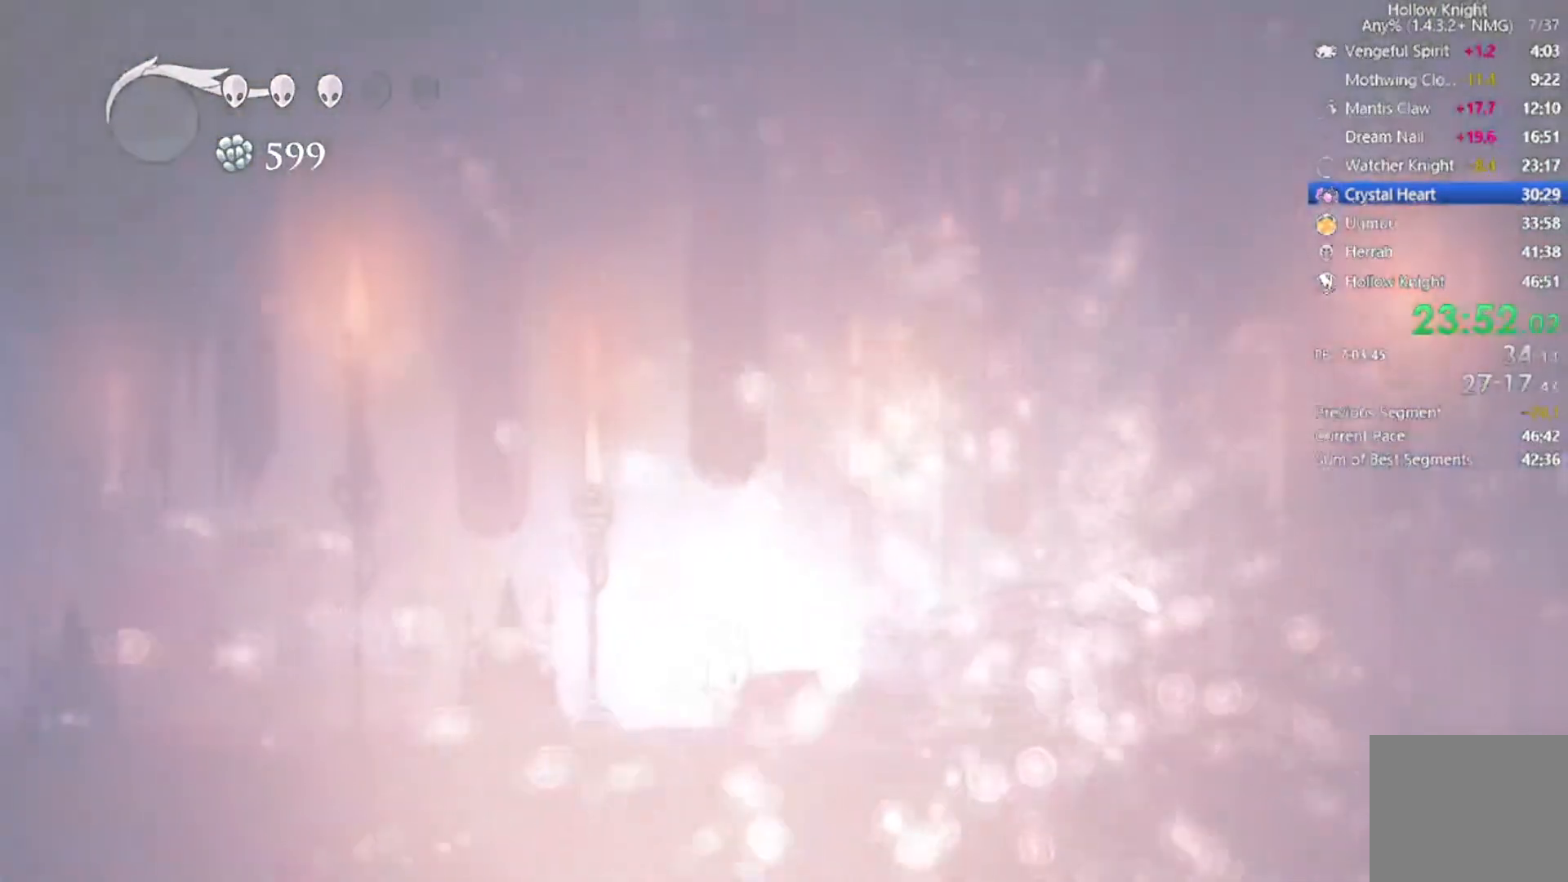
{"buttons": [], "left_stick": "center", "events": []}
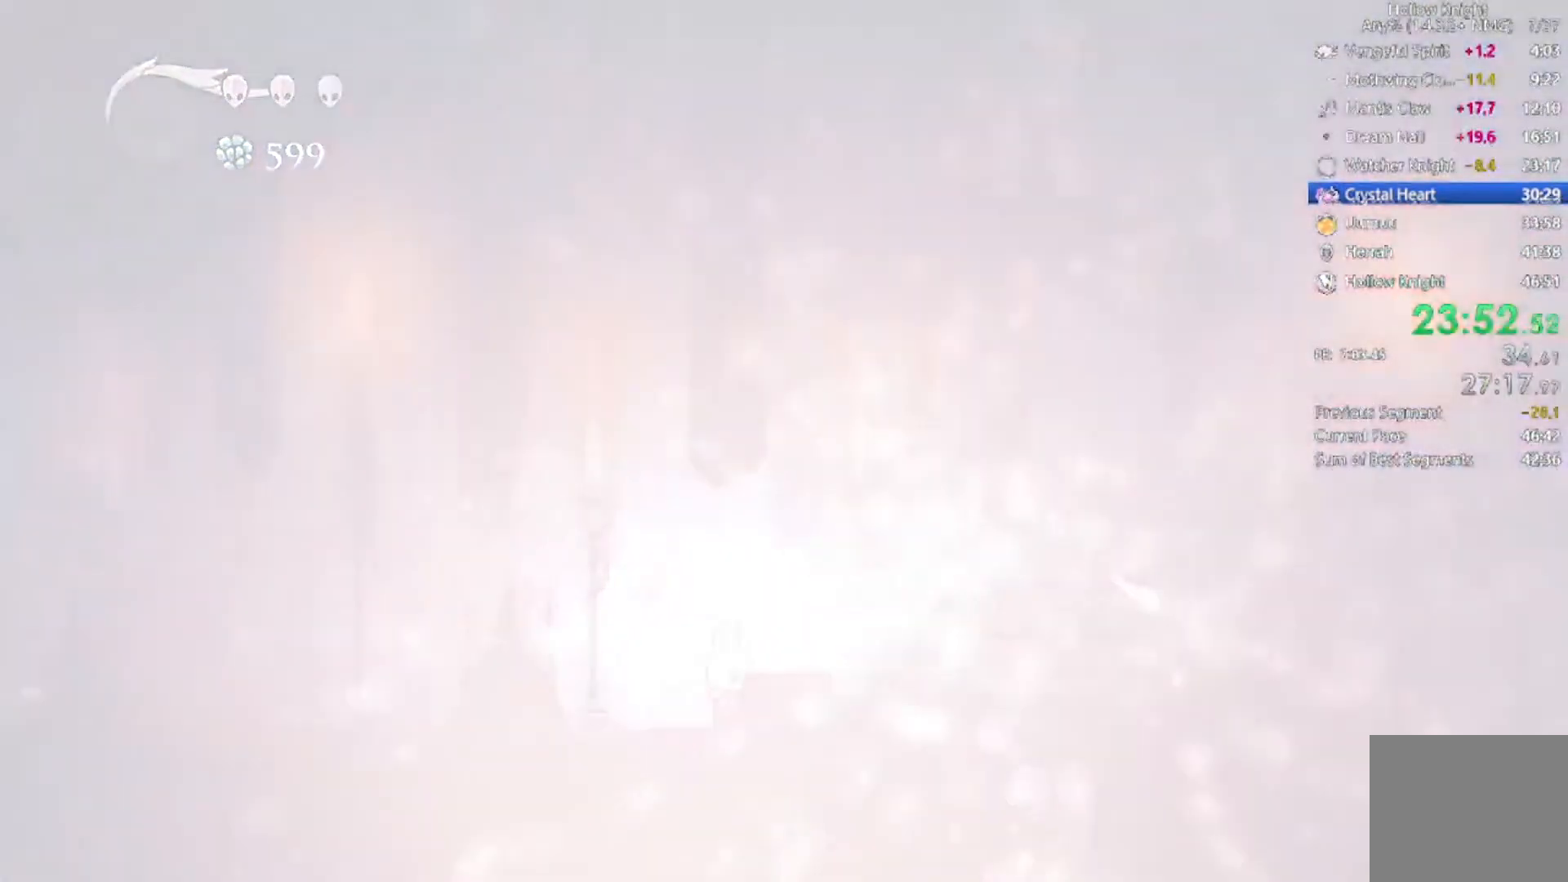
{"buttons": [], "left_stick": "center", "events": []}
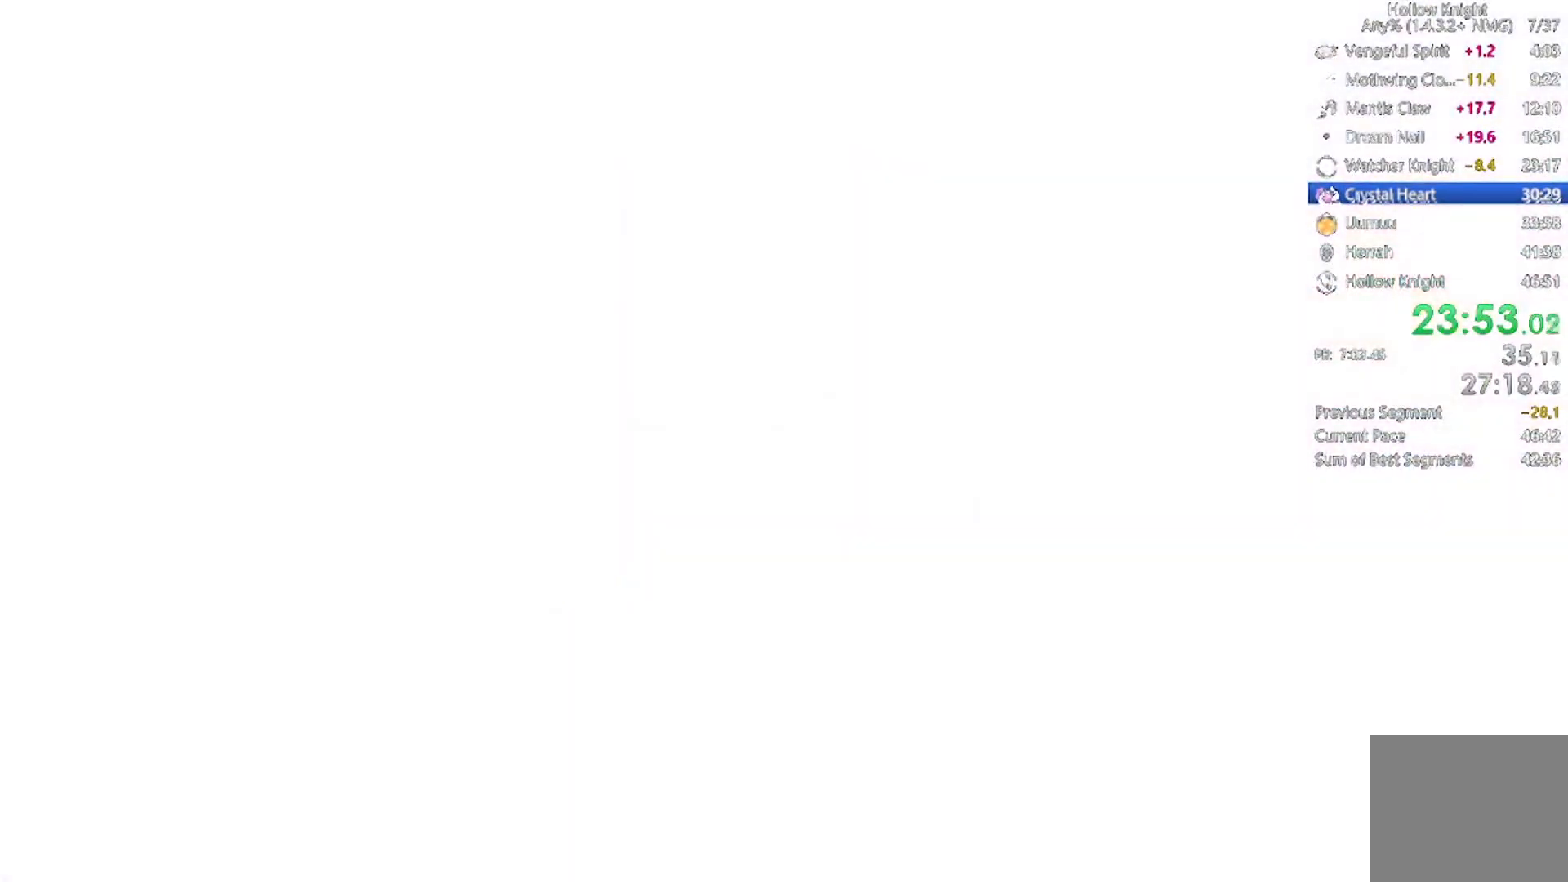
{"buttons": [], "left_stick": "center", "events": []}
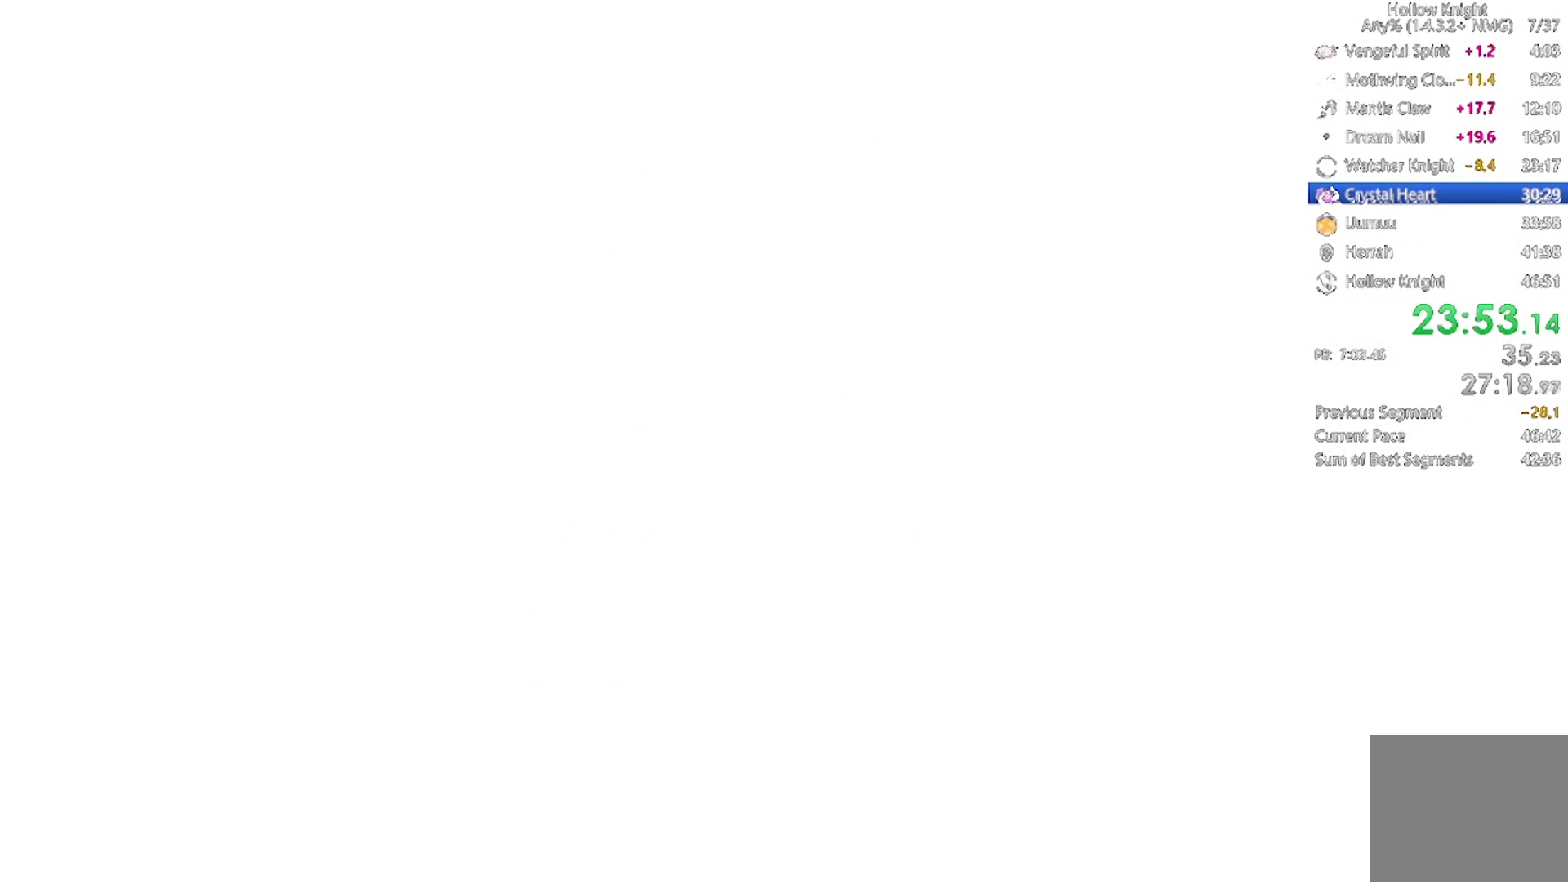
{"buttons": [], "left_stick": "center", "events": []}
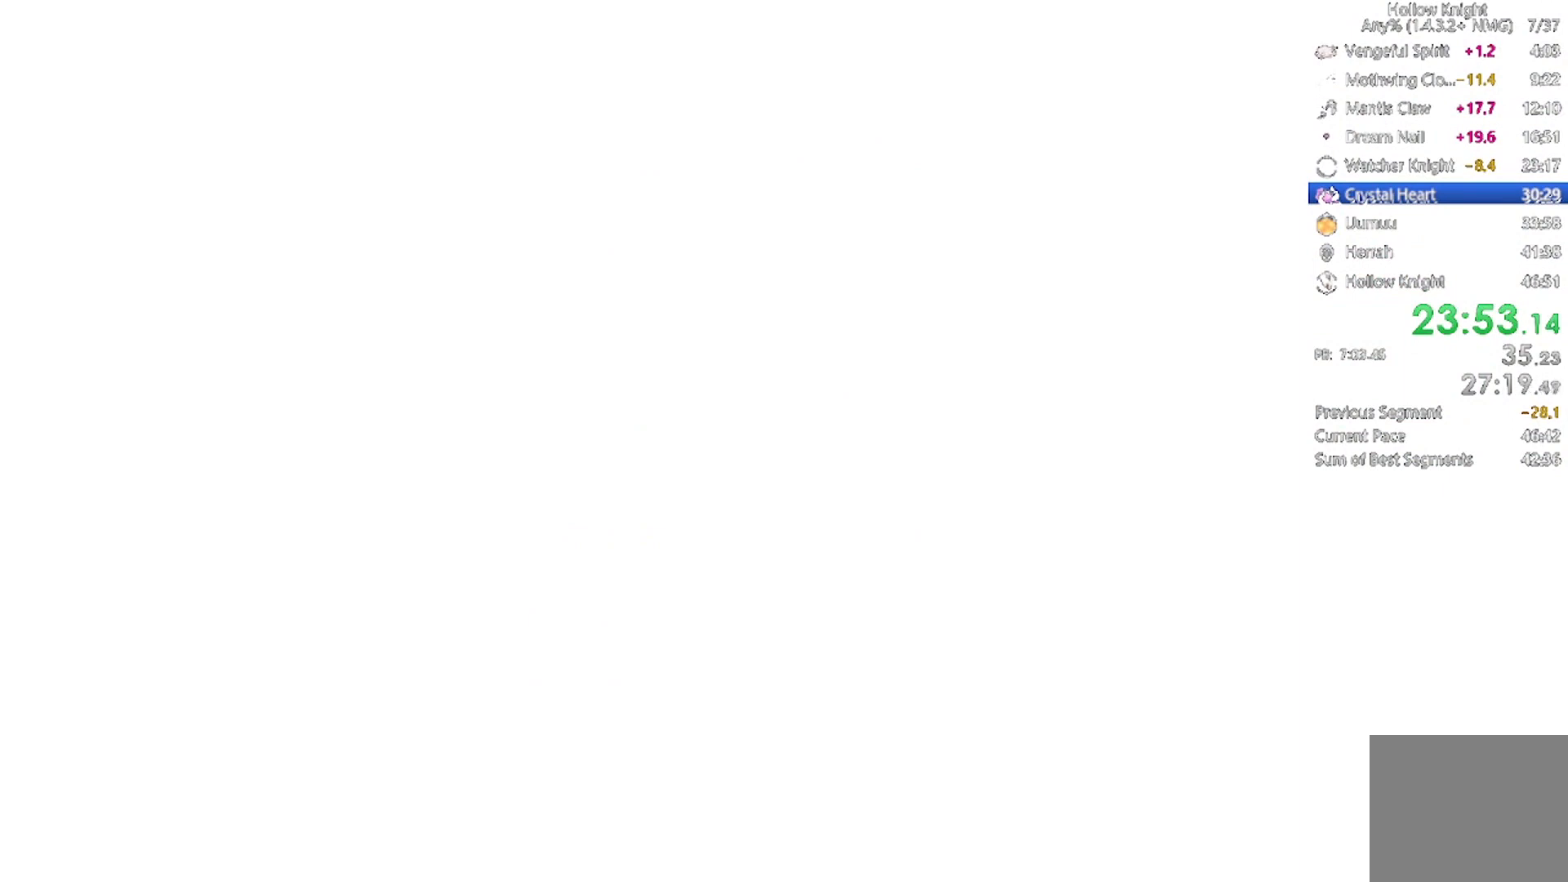
{"buttons": [], "left_stick": "center", "events": []}
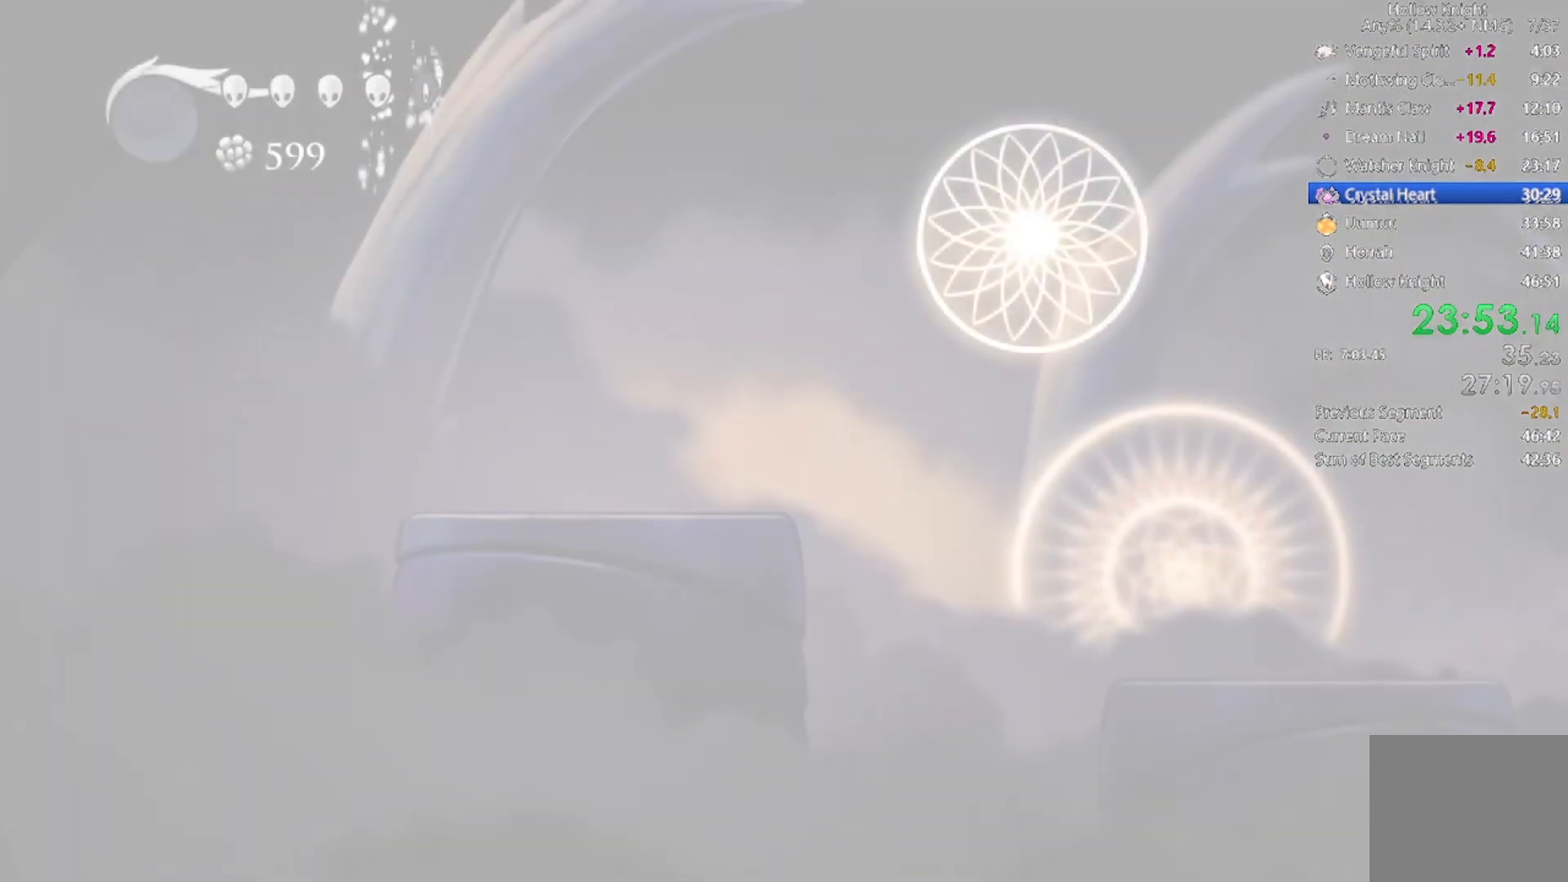
{"buttons": [], "left_stick": "center", "events": []}
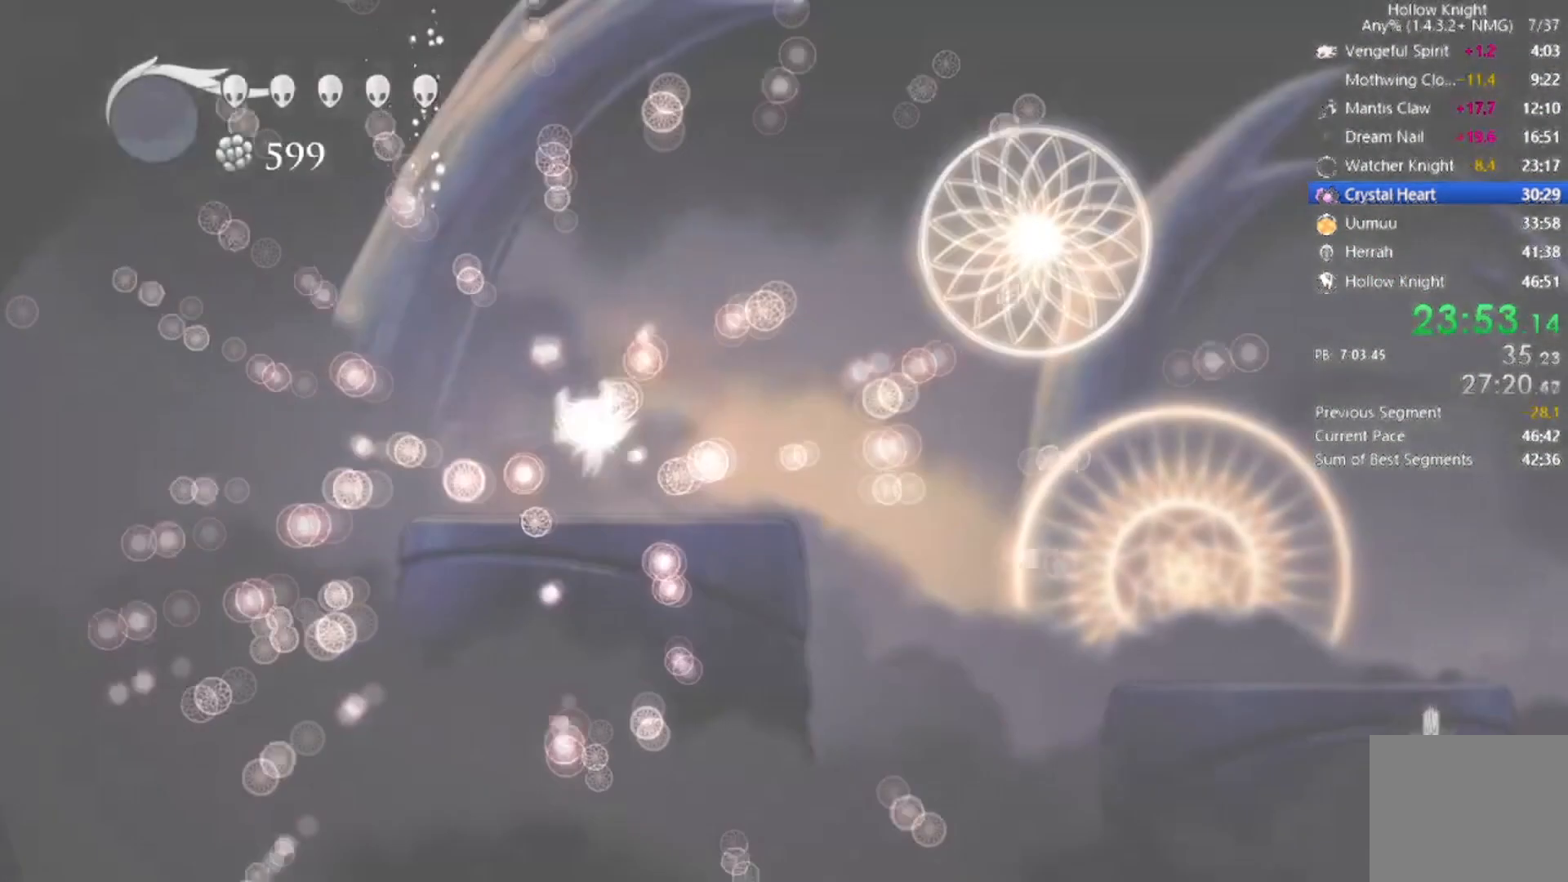
{"buttons": [], "left_stick": "center", "events": []}
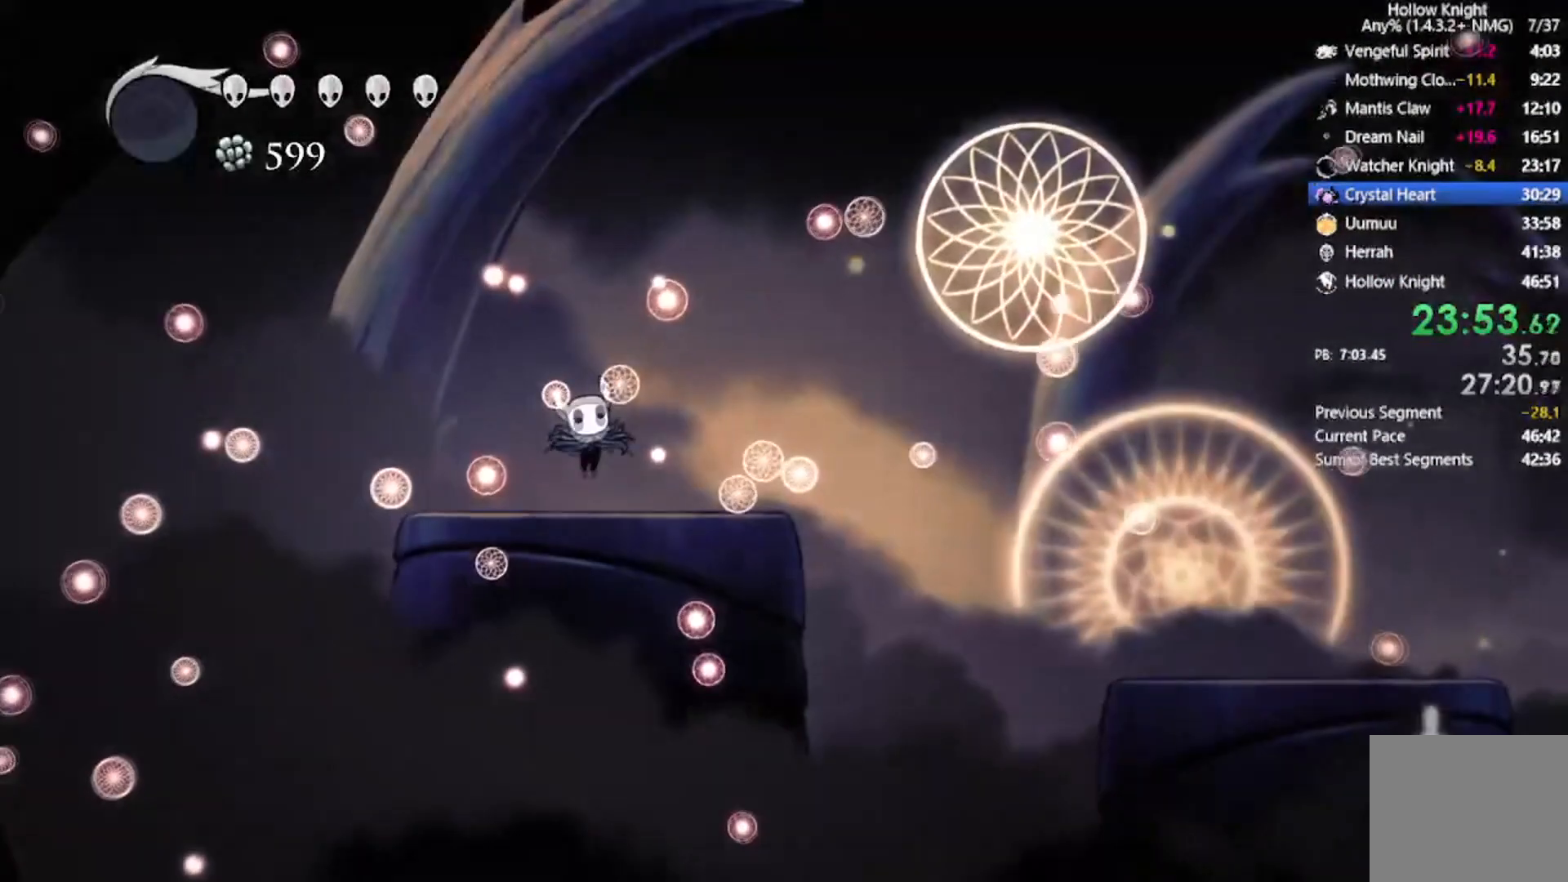
{"buttons": [], "left_stick": "center", "events": []}
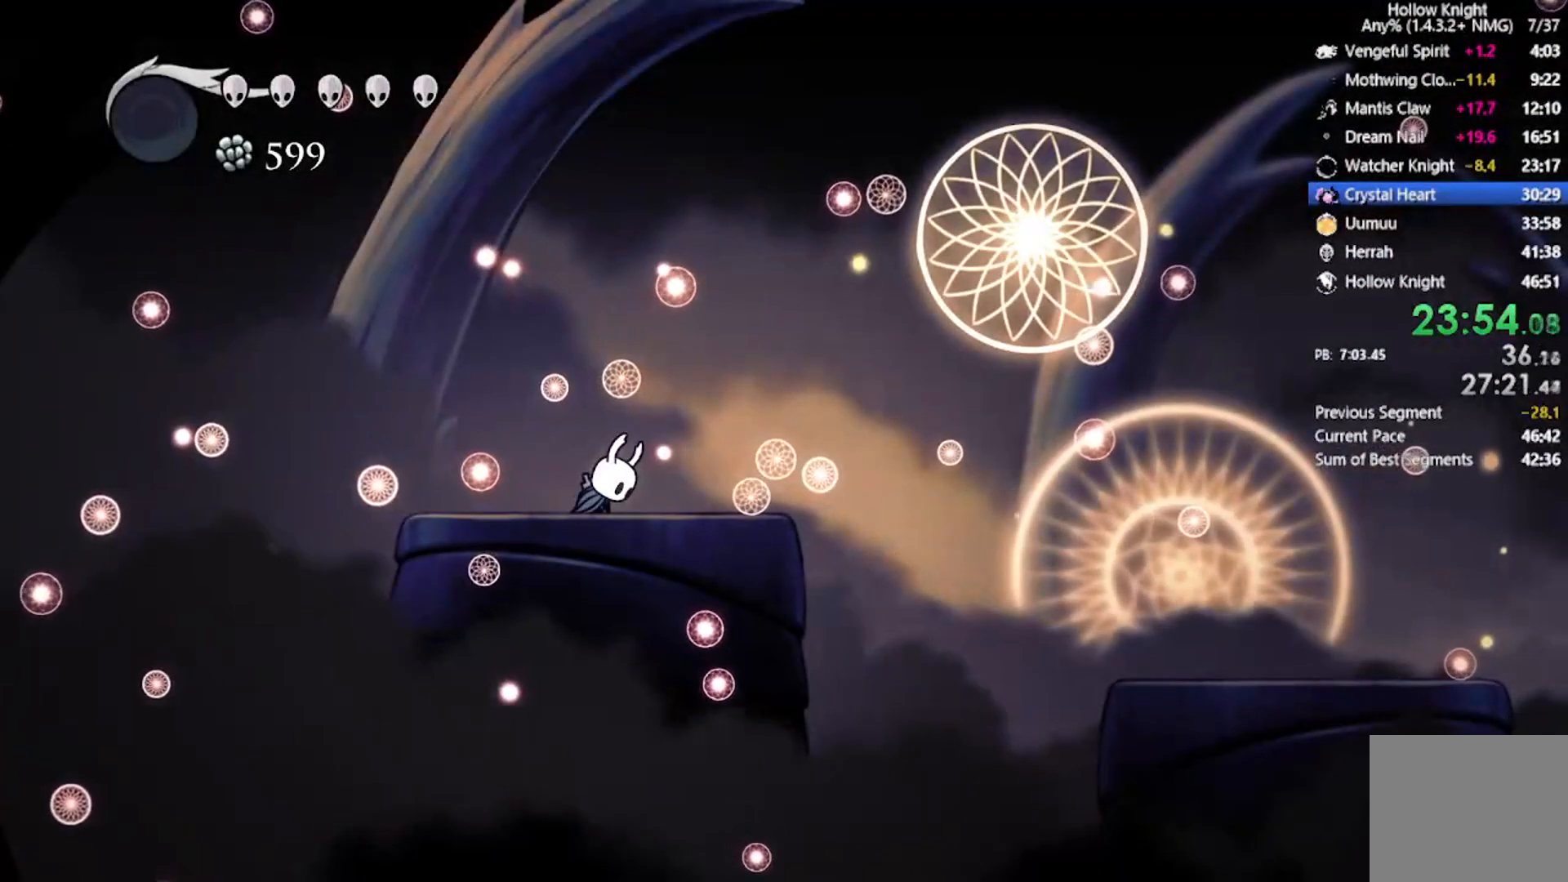
{"buttons": [], "left_stick": "center", "events": []}
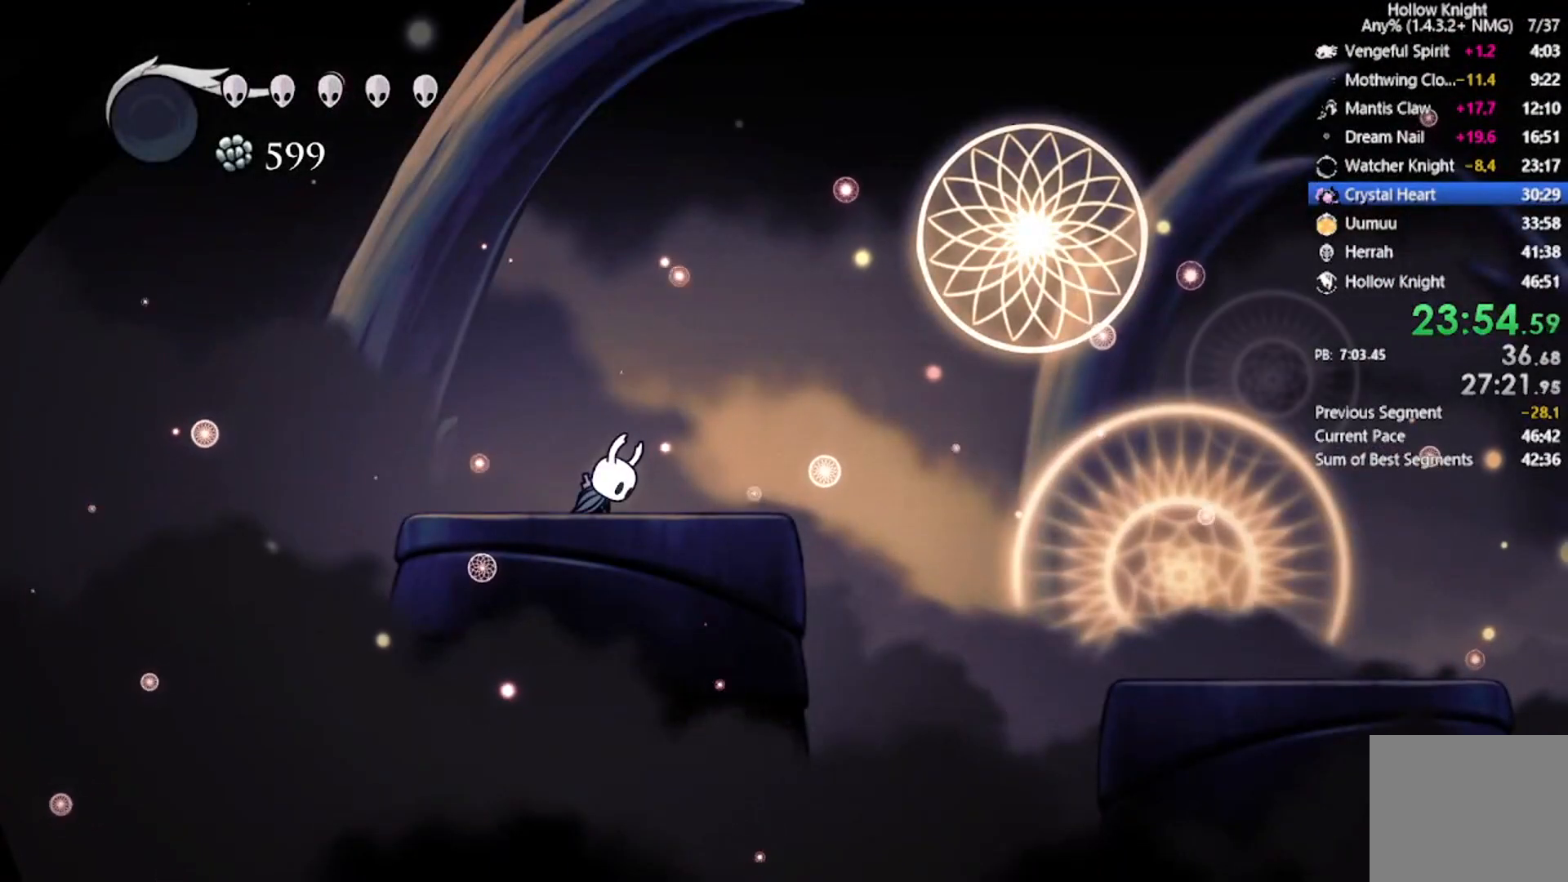
{"buttons": ["DPAD_RIGHT"], "left_stick": "center", "events": [[367, "DPAD_RIGHT", "down"]]}
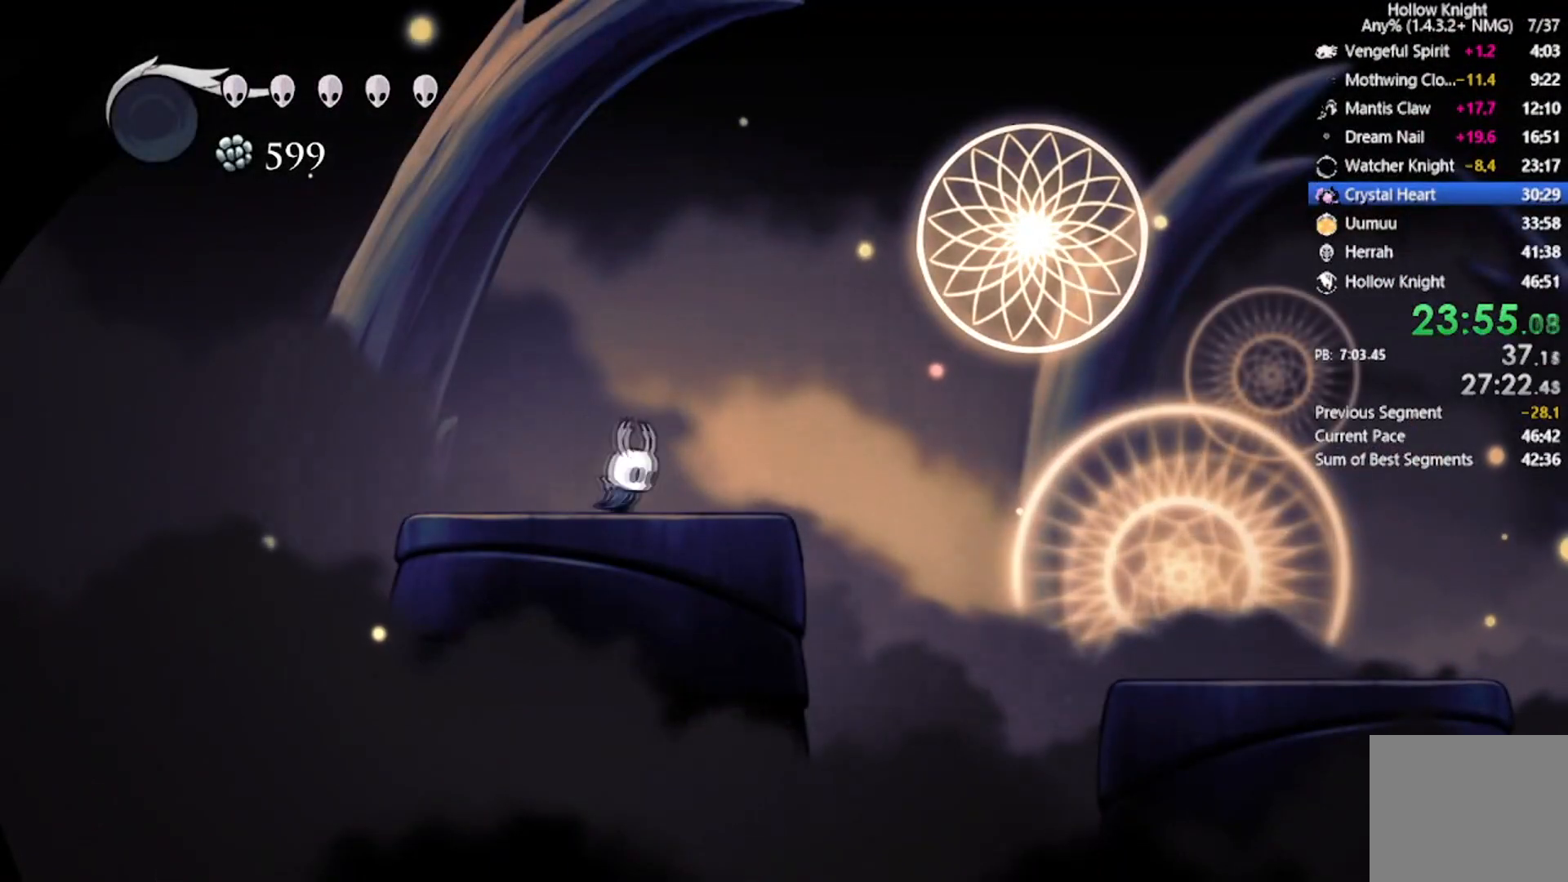
{"buttons": ["R2", "DPAD_DOWN", "DPAD_RIGHT"], "left_stick": "center", "events": [[134, "DPAD_DOWN", "down"], [301, "R2", "down"]]}
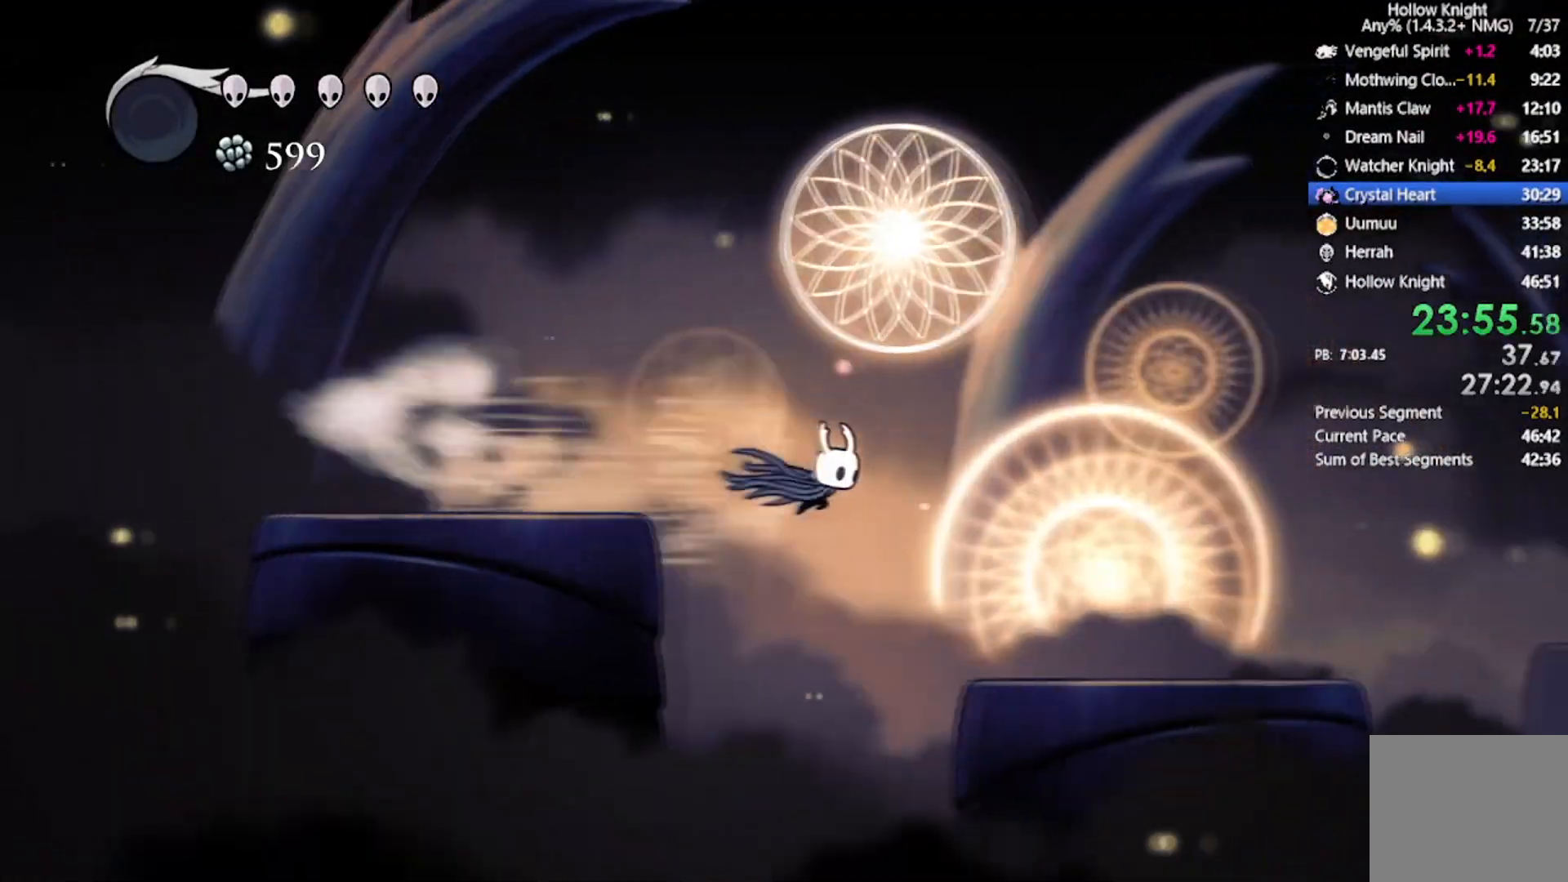
{"buttons": ["R2", "DPAD_RIGHT"], "left_stick": "center", "events": [[100, "DPAD_DOWN", "up"], [100, "R2", "up"], [433, "R2", "down"]]}
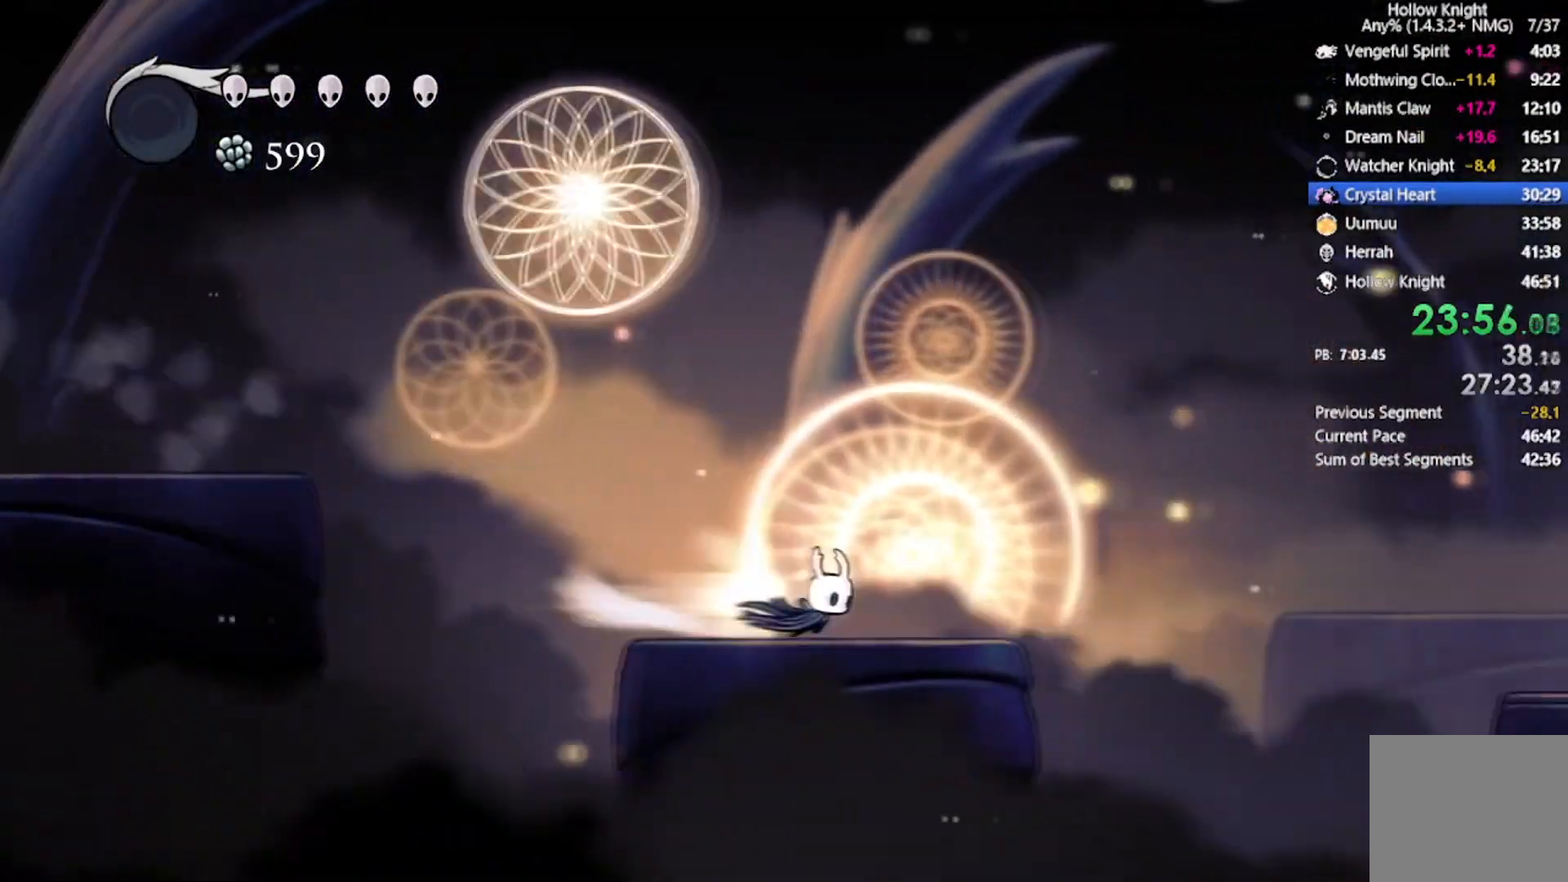
{"buttons": ["DPAD_DOWN", "DPAD_RIGHT"], "left_stick": "center", "events": [[100, "R2", "up"], [200, "A", "down"], [501, "A", "up"], [501, "DPAD_DOWN", "down"]]}
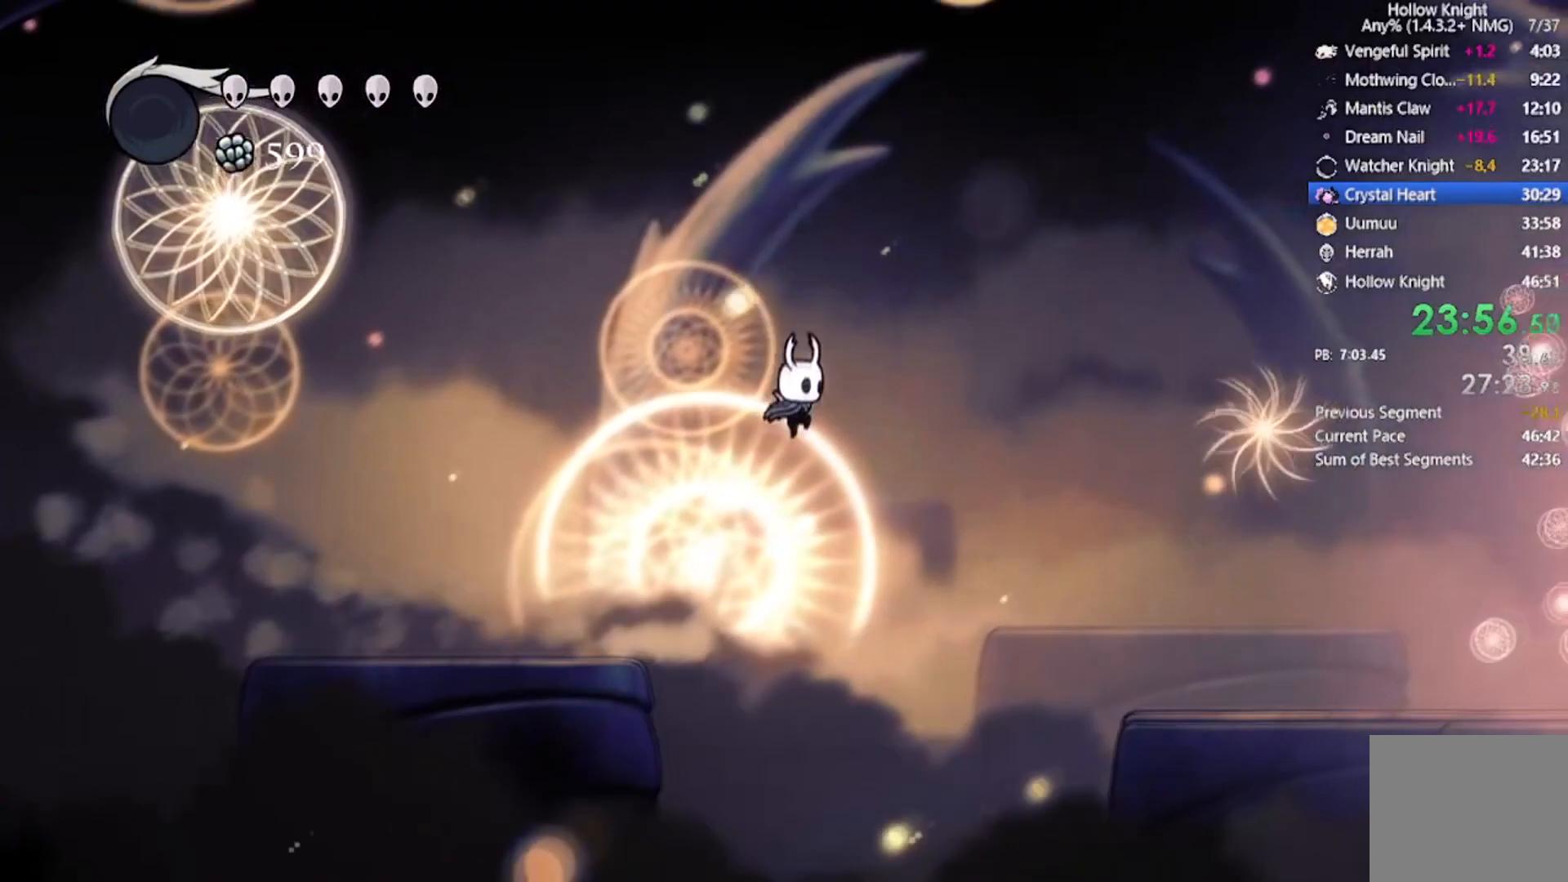
{"buttons": ["DPAD_DOWN", "DPAD_RIGHT"], "left_stick": "center", "events": [[167, "R2", "down"], [400, "R2", "up"]]}
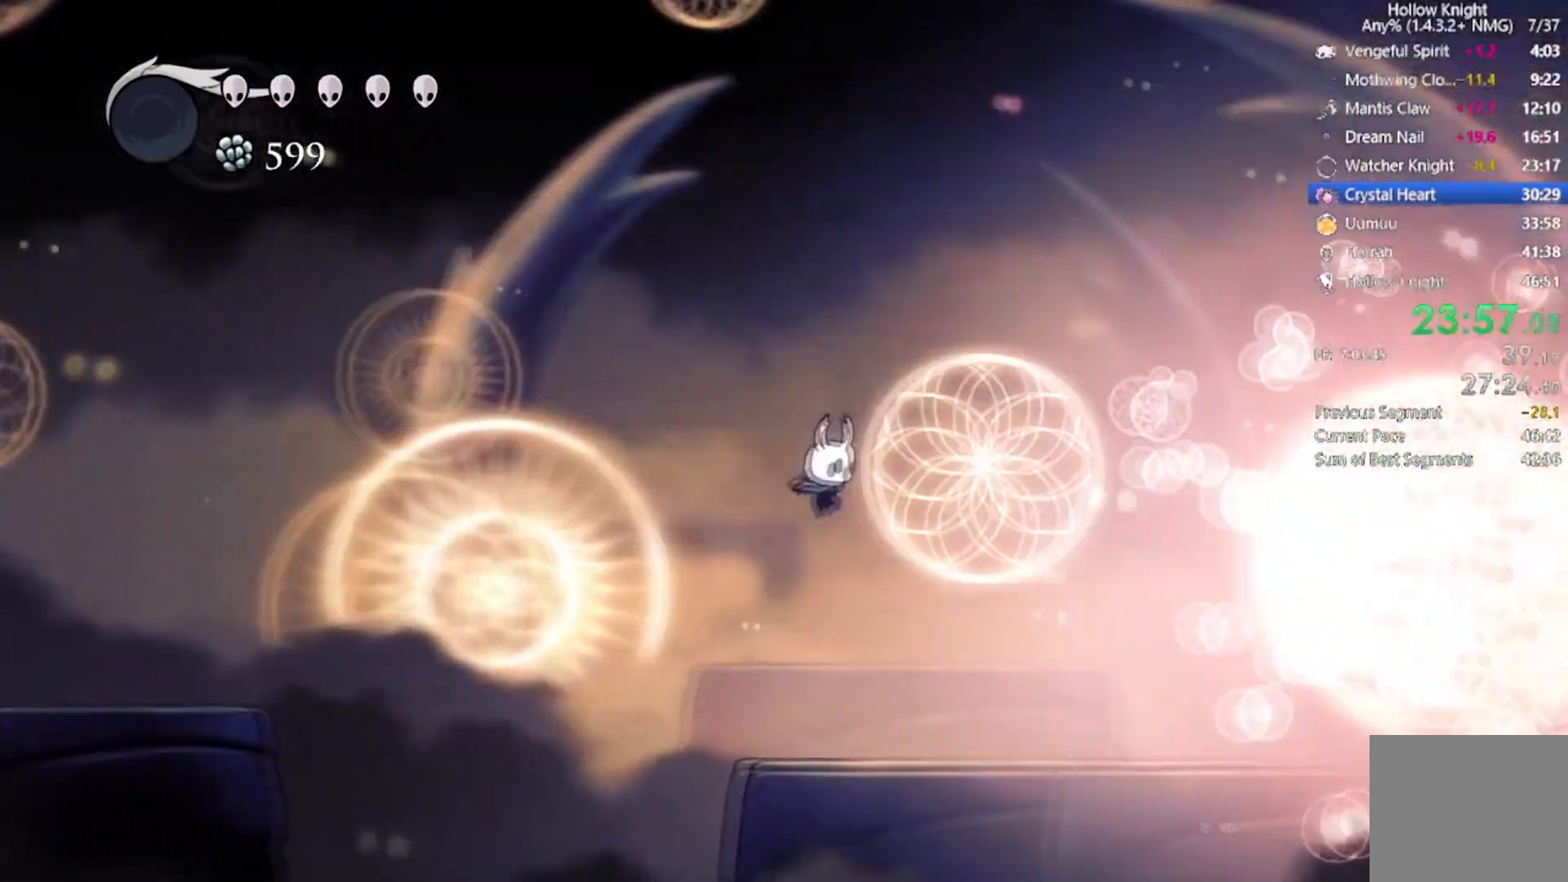
{"buttons": ["R2", "DPAD_RIGHT"], "left_stick": "center", "events": [[367, "R2", "down"], [401, "DPAD_DOWN", "up"]]}
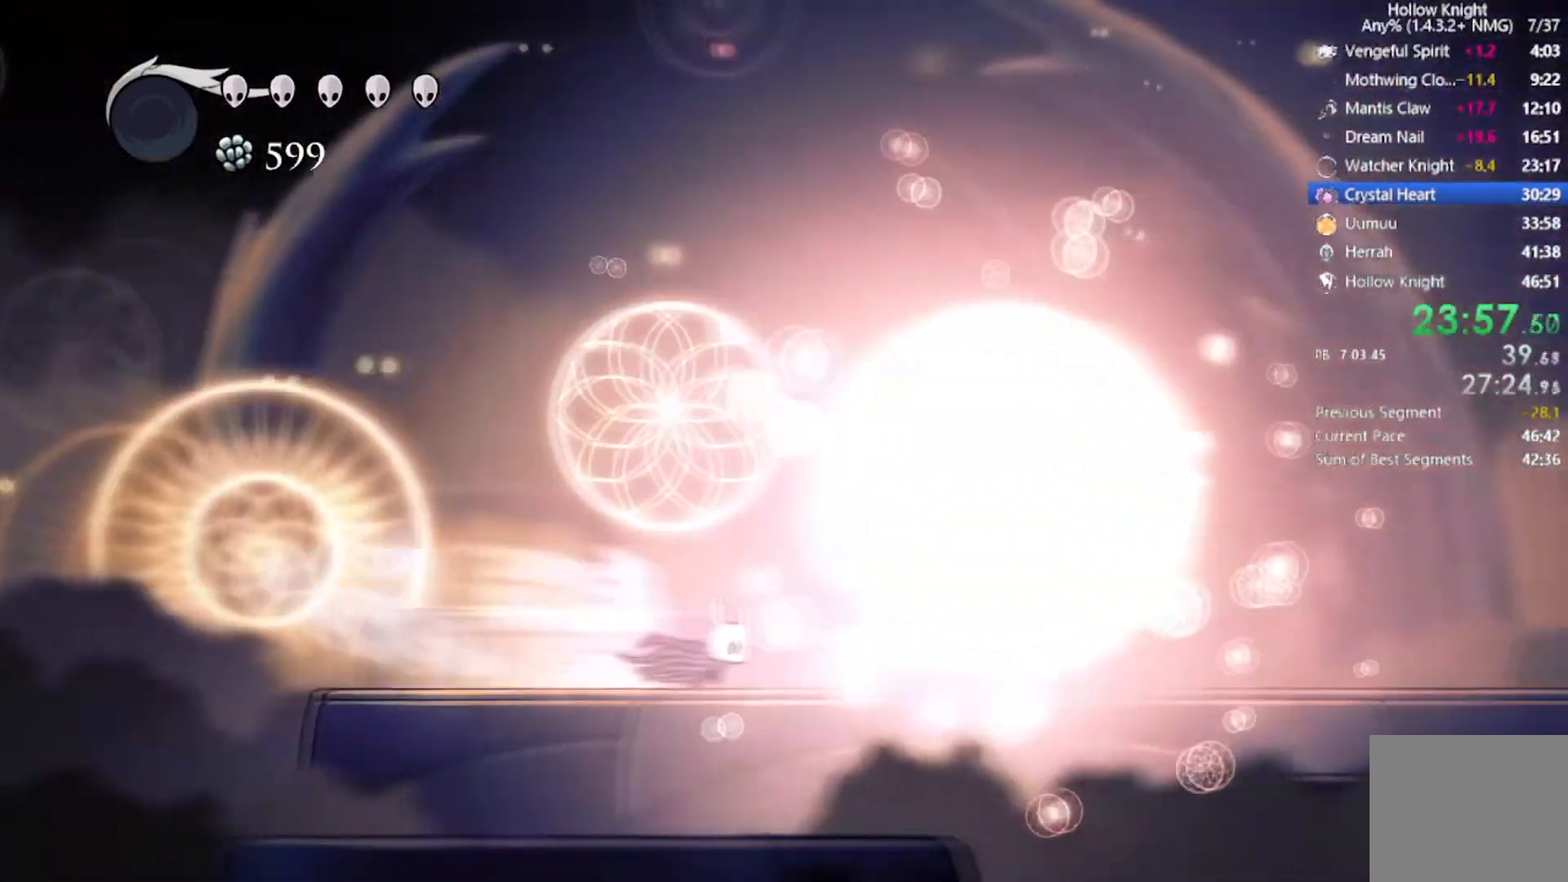
{"buttons": ["X", "DPAD_UP"], "left_stick": "center", "events": [[233, "R2", "up"], [300, "DPAD_UP", "down"], [300, "X", "down"], [433, "DPAD_RIGHT", "up"]]}
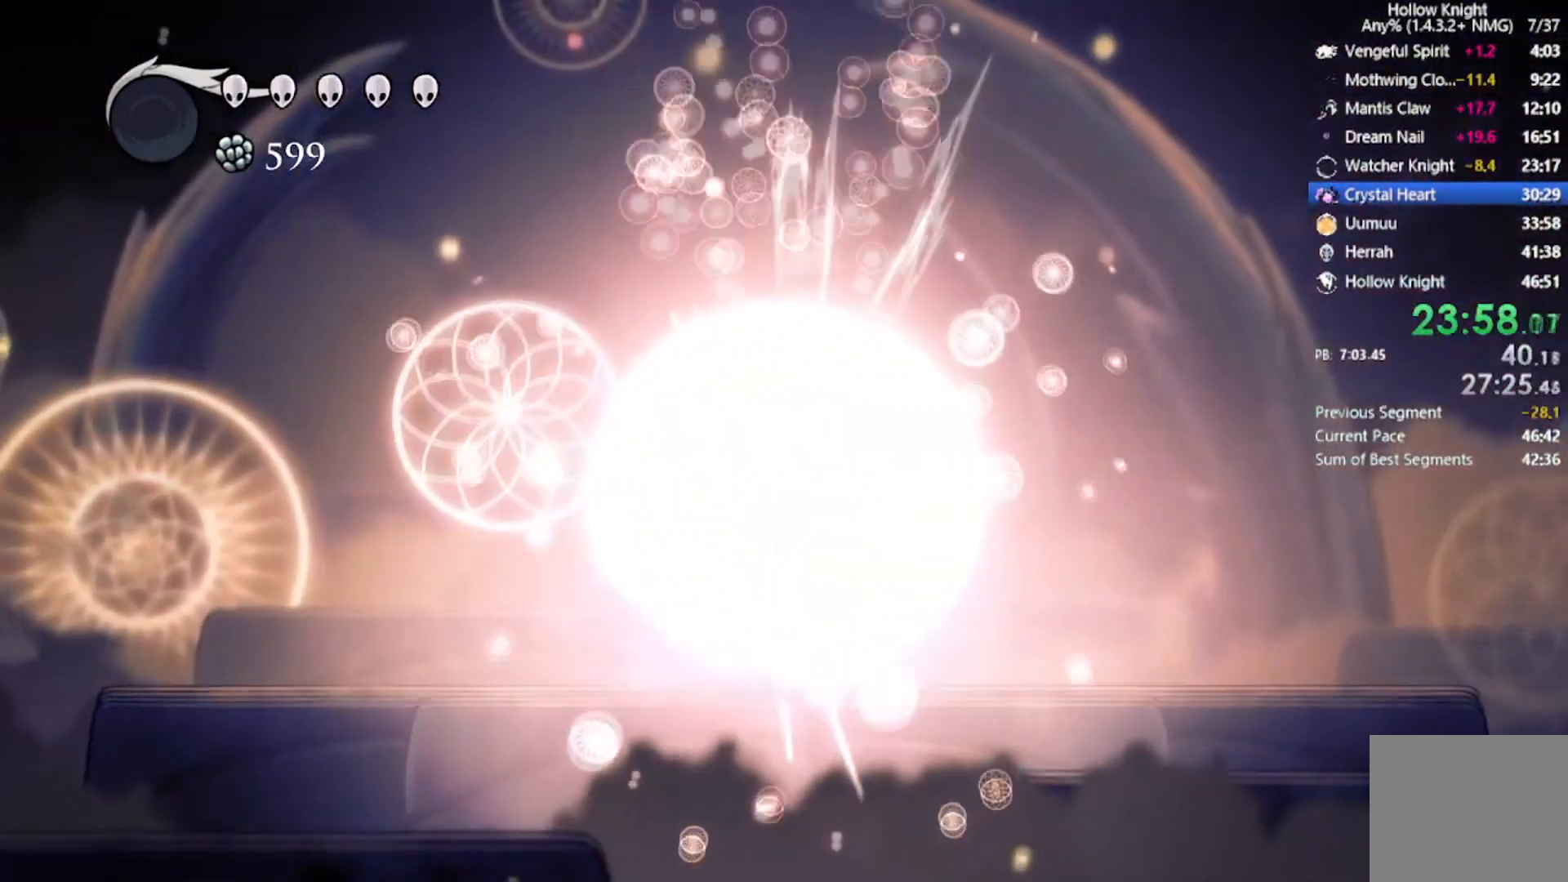
{"buttons": ["DPAD_UP"], "left_stick": "center", "events": [[34, "X", "up"], [234, "X", "down"], [434, "X", "up"]]}
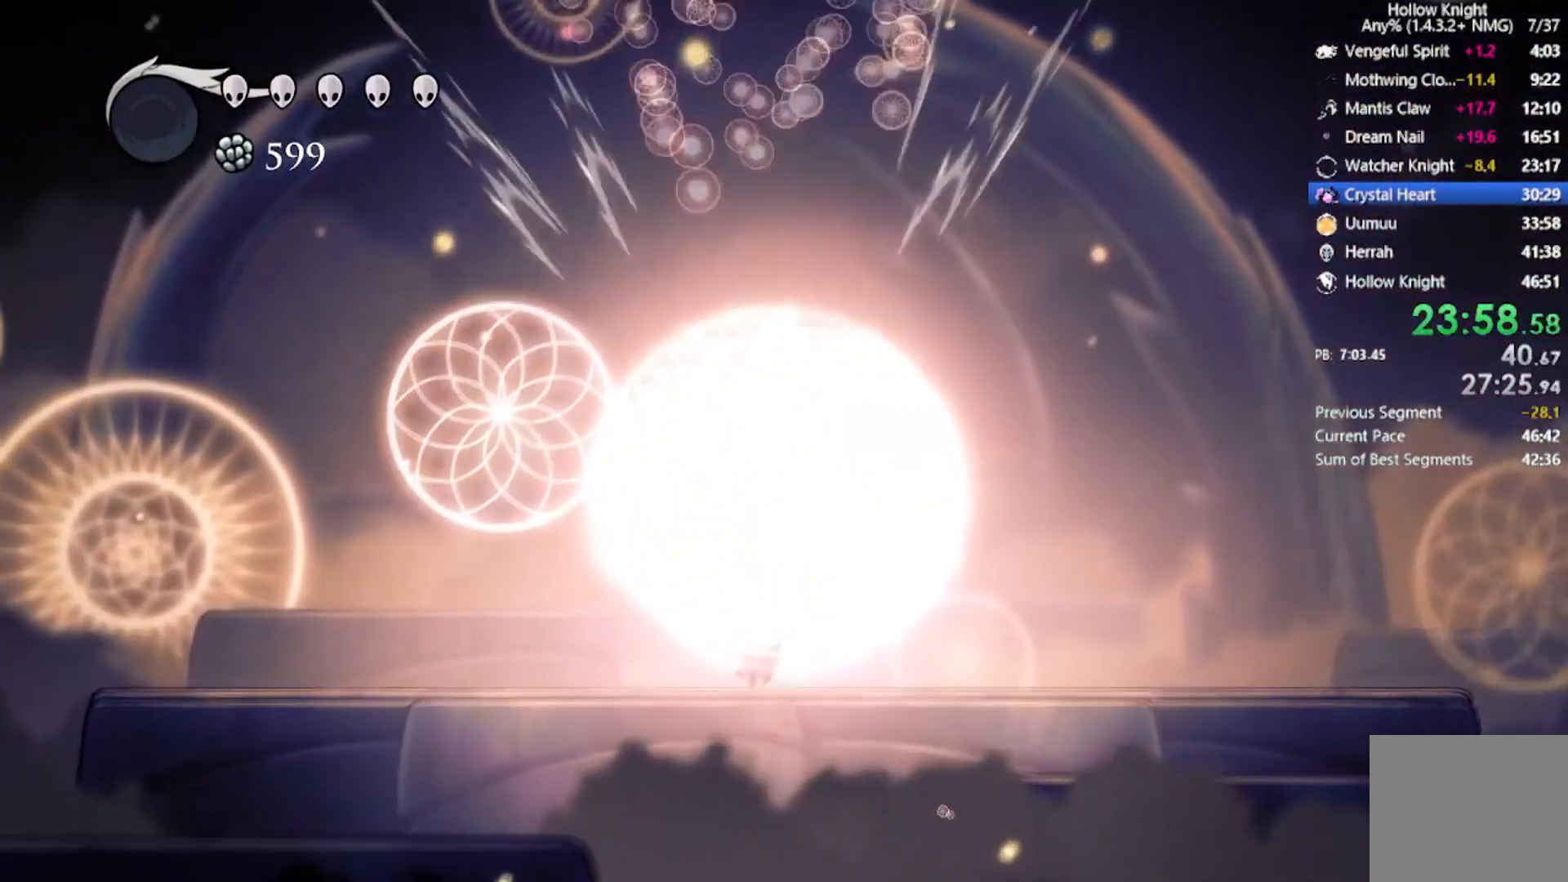
{"buttons": ["DPAD_UP"], "left_stick": "center", "events": [[133, "X", "down"], [433, "X", "up"]]}
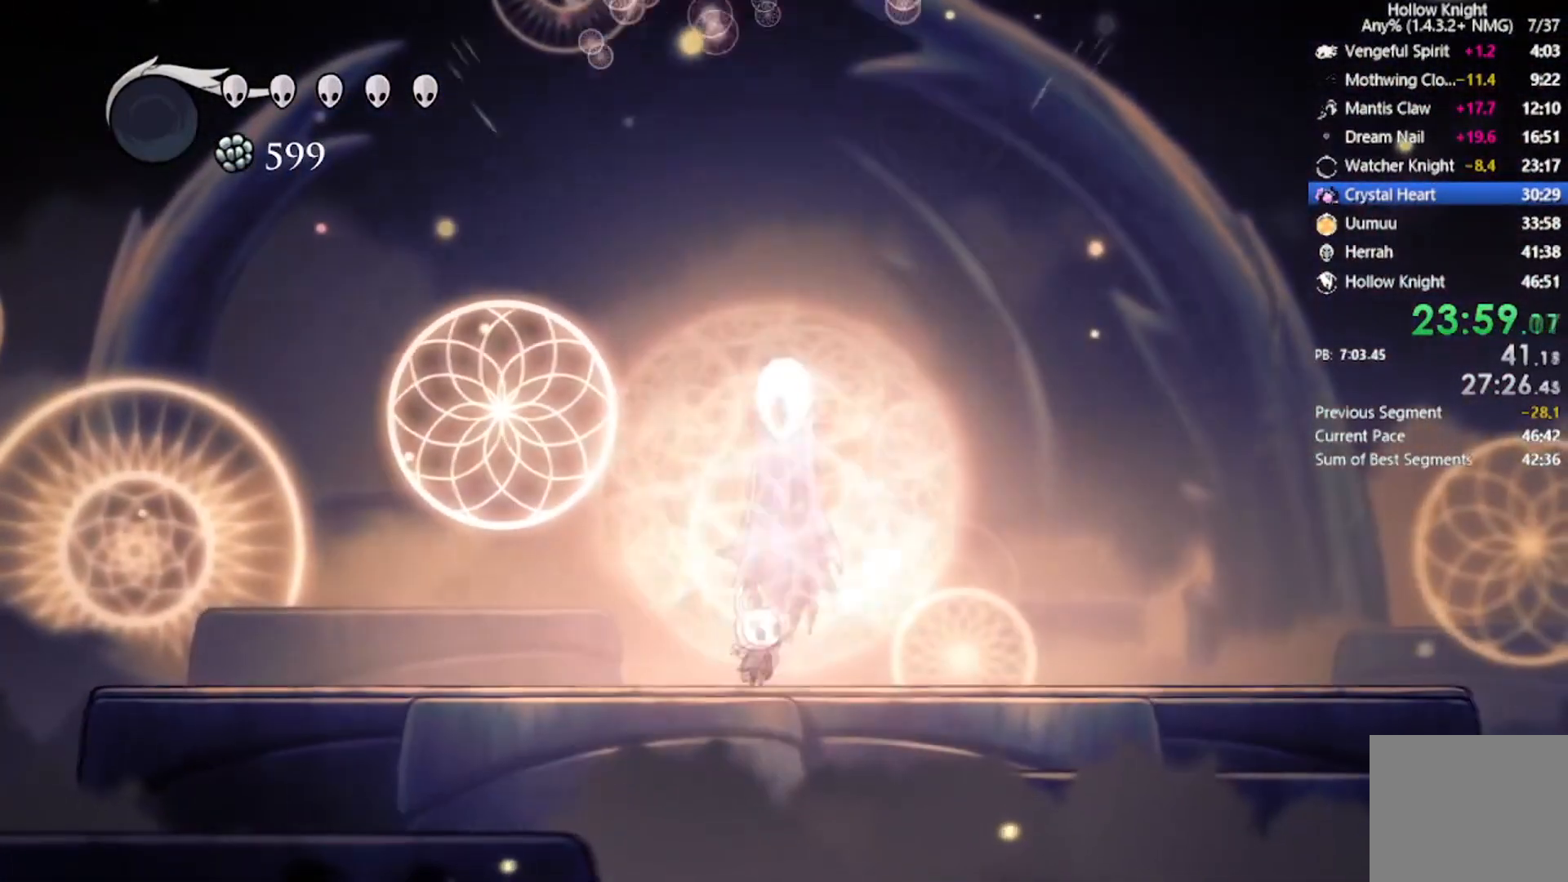
{"buttons": ["X", "DPAD_UP"], "left_stick": "center", "events": [[67, "X", "down"], [334, "X", "up"], [501, "X", "down"]]}